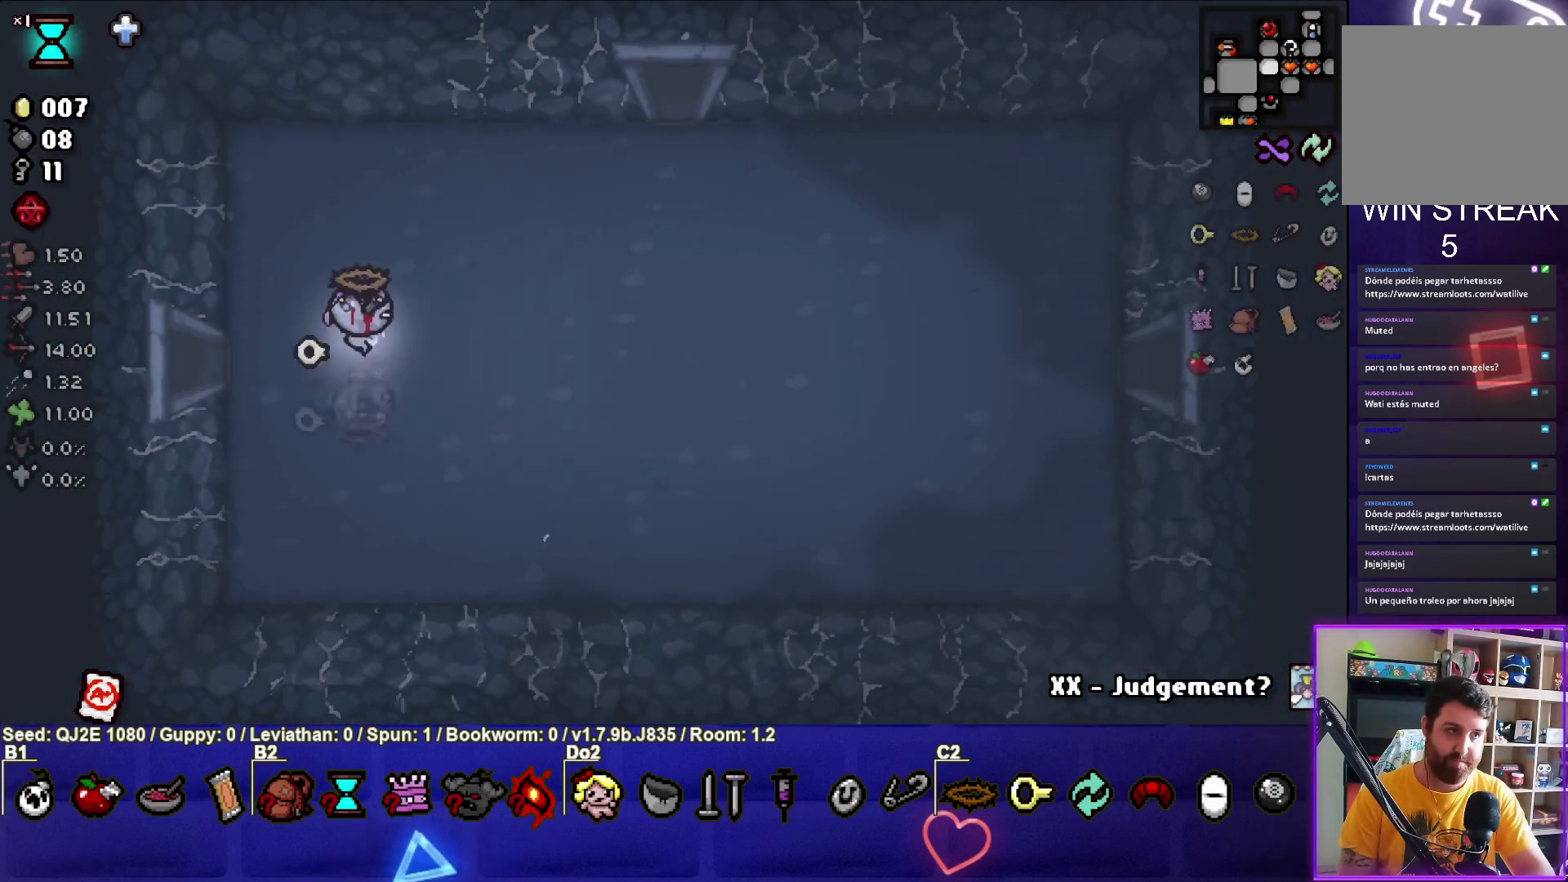
Gameplay with a controller (PlayStation layout); each line is a JSON object with the inputs held at the frame after it. "events" lists button and stick changes between this image and that frame as [ms after this image, input, new state], when the widget could be followed in between. Not read: right_stick.
{"buttons": [], "left_stick": "right", "events": []}
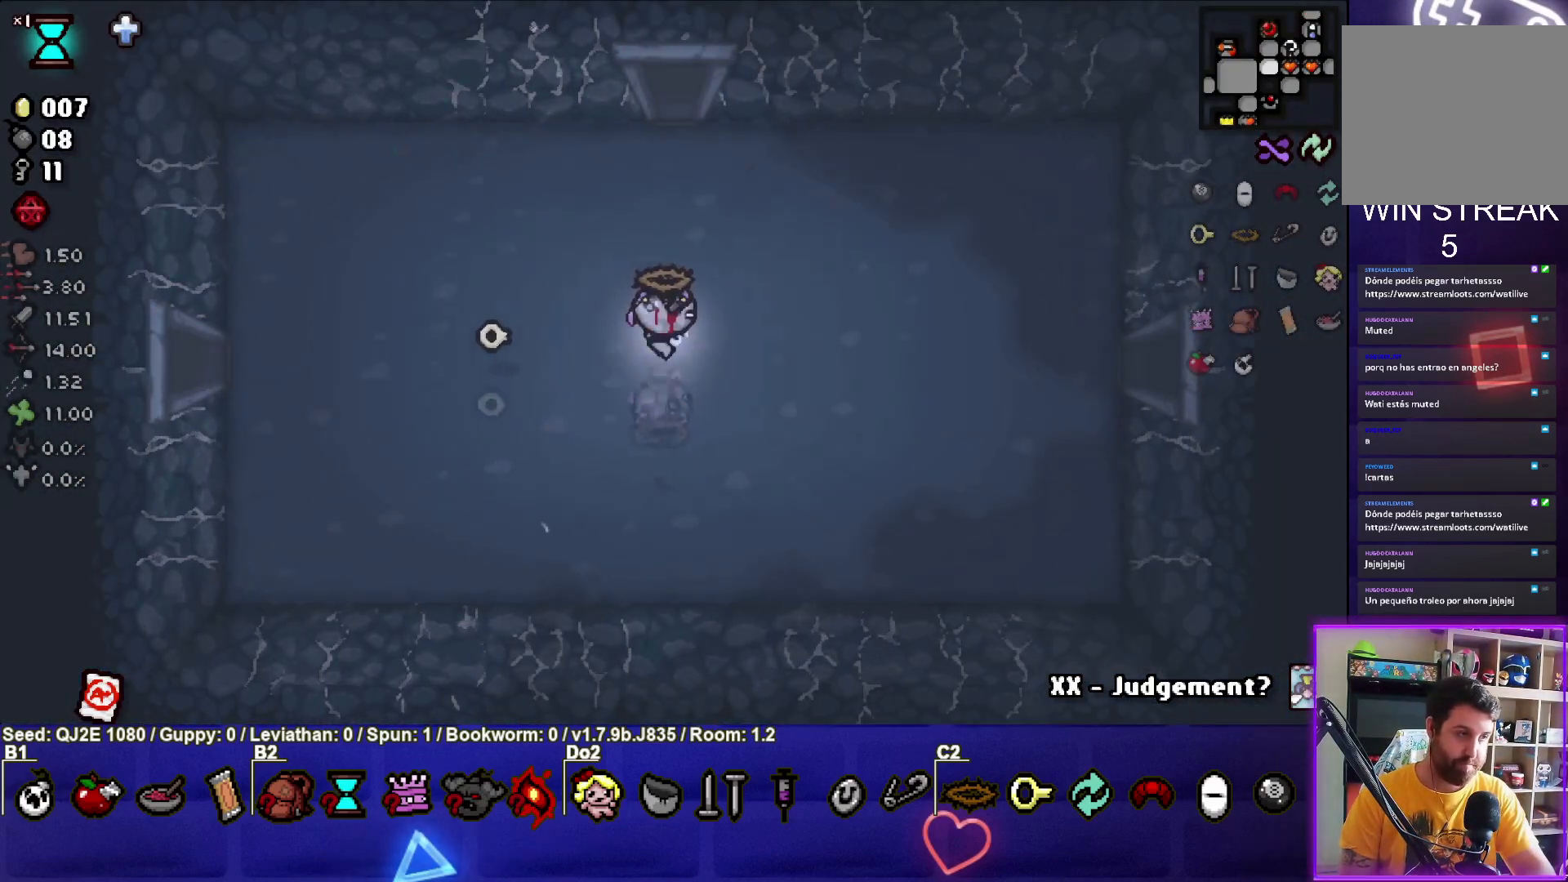
{"buttons": [], "left_stick": "right", "events": []}
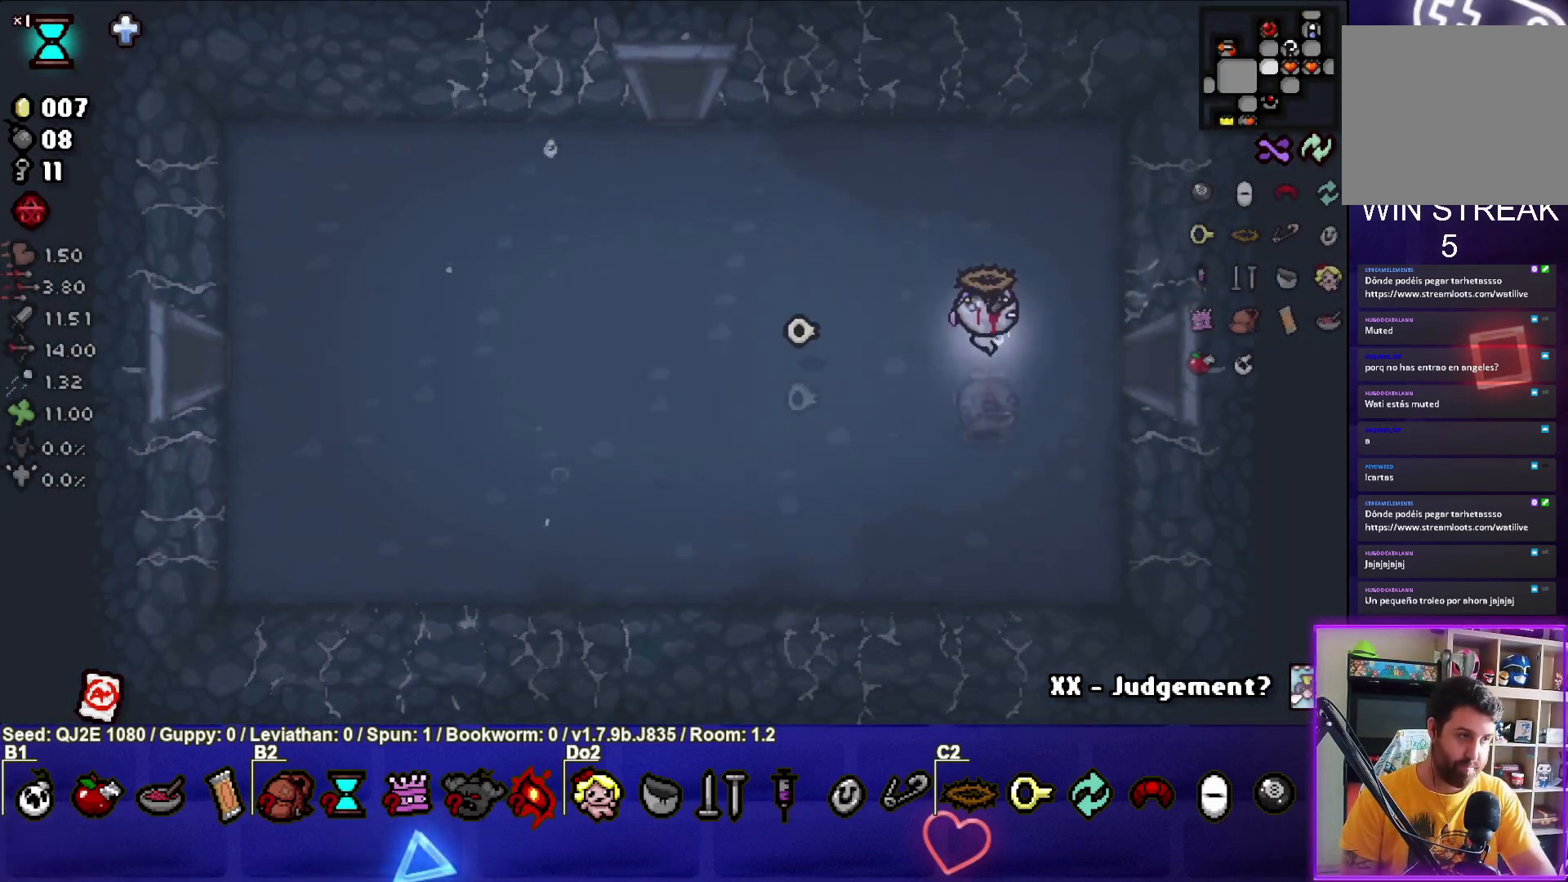
{"buttons": [], "left_stick": "right", "events": []}
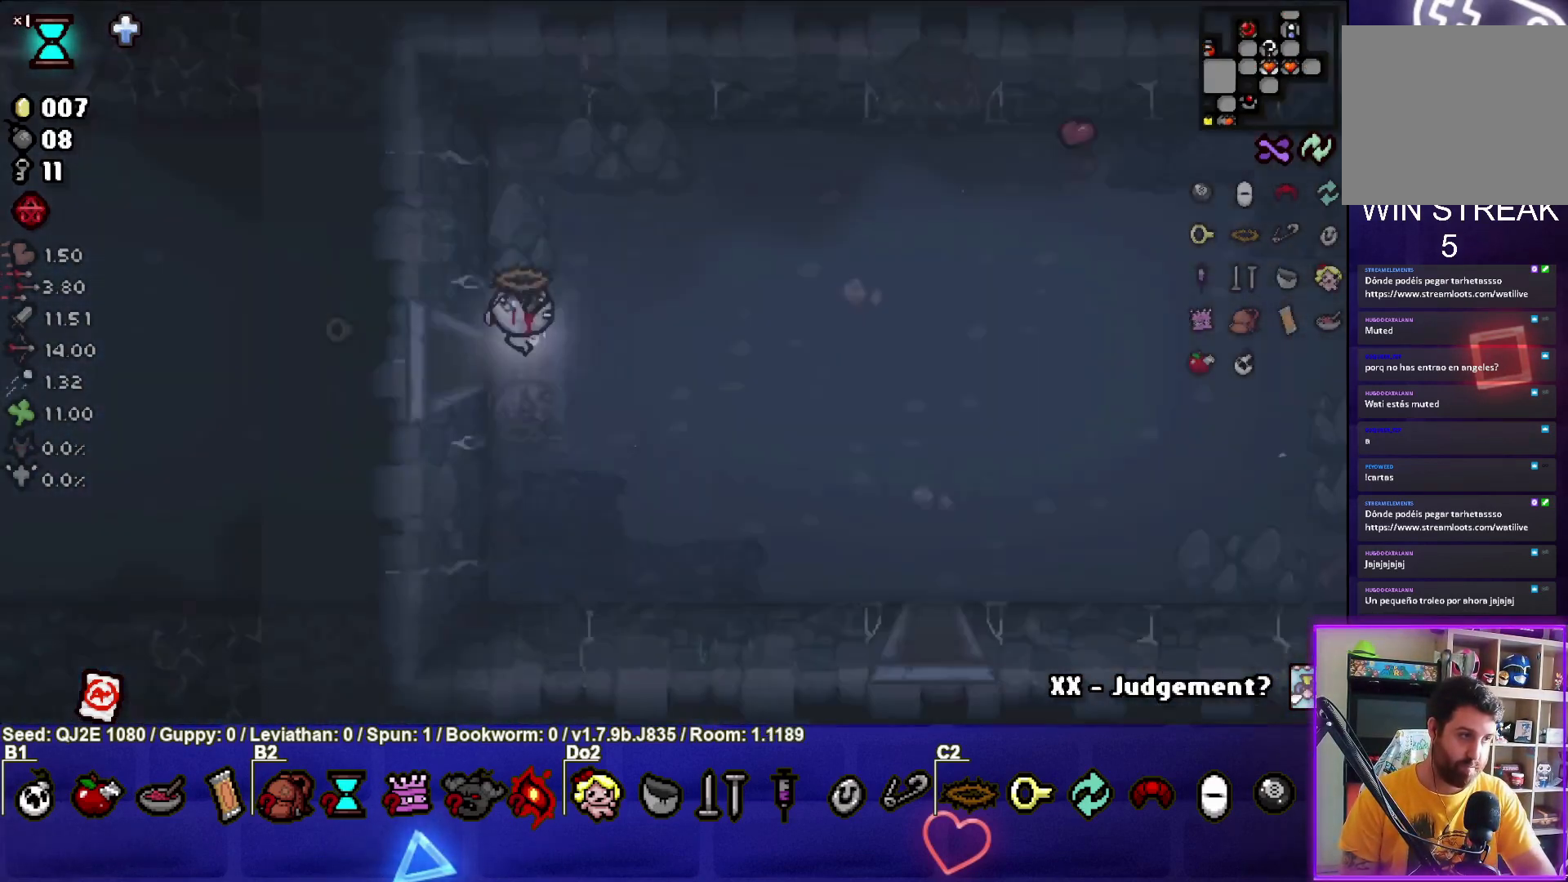
{"buttons": [], "left_stick": "right", "events": []}
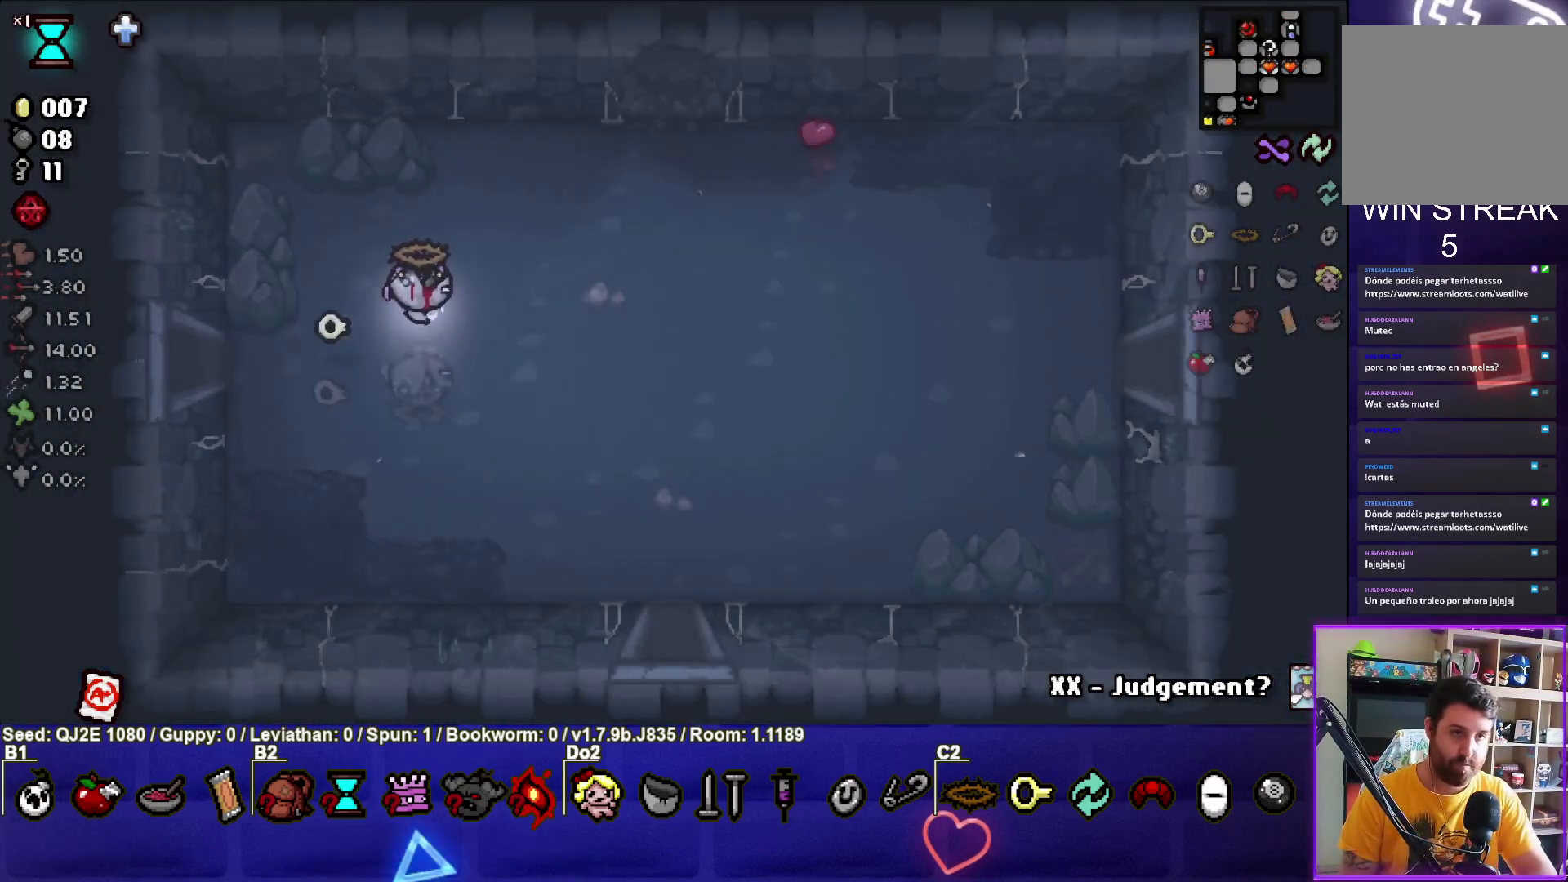
{"buttons": [], "left_stick": "right", "events": []}
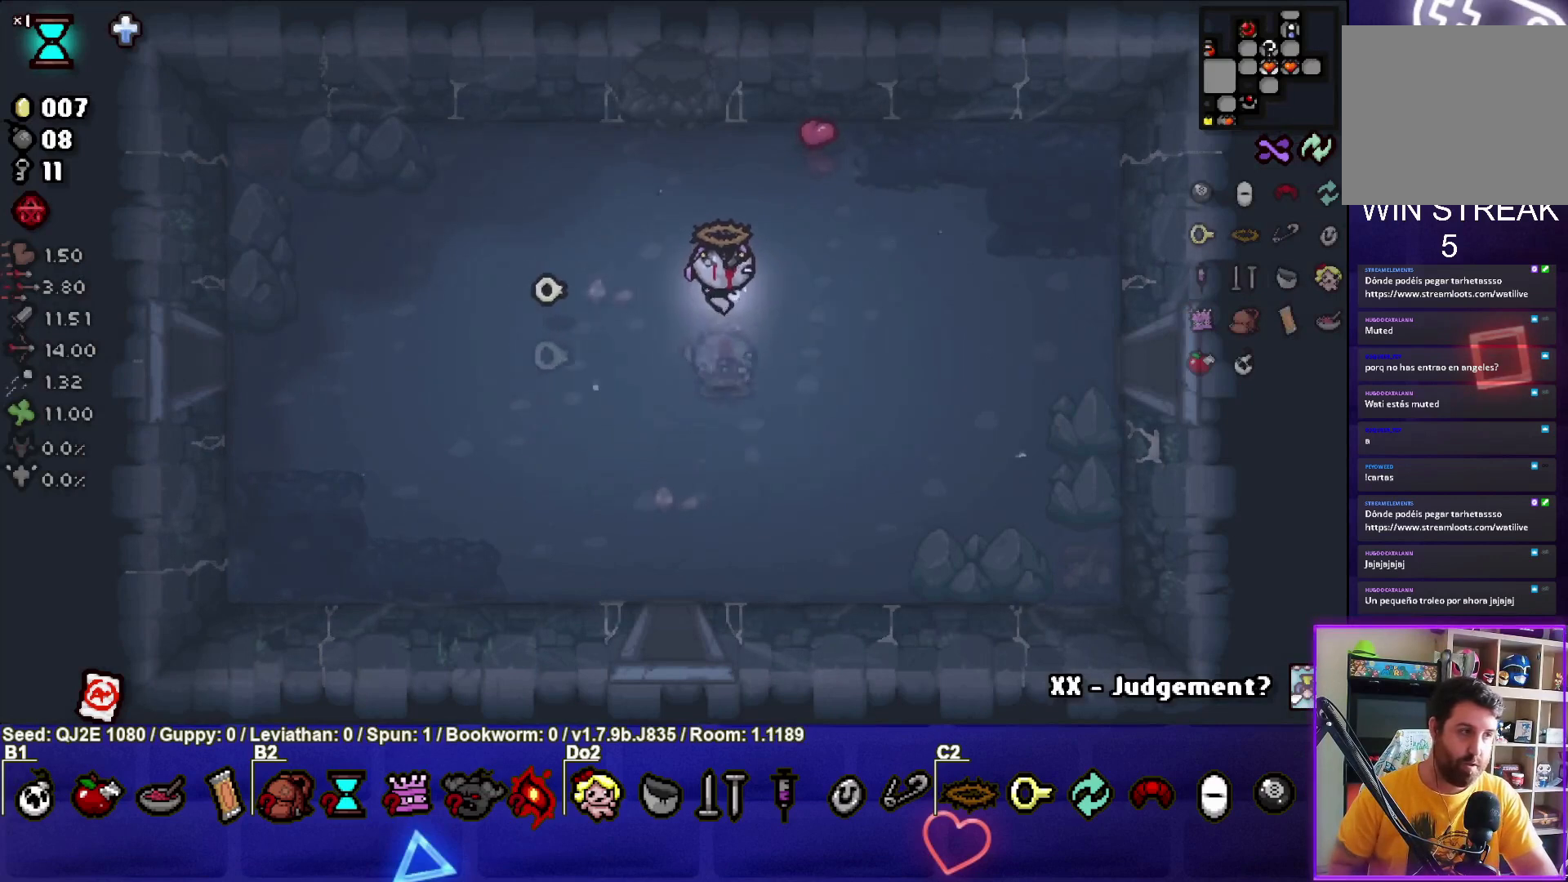
{"buttons": [], "left_stick": "right", "events": []}
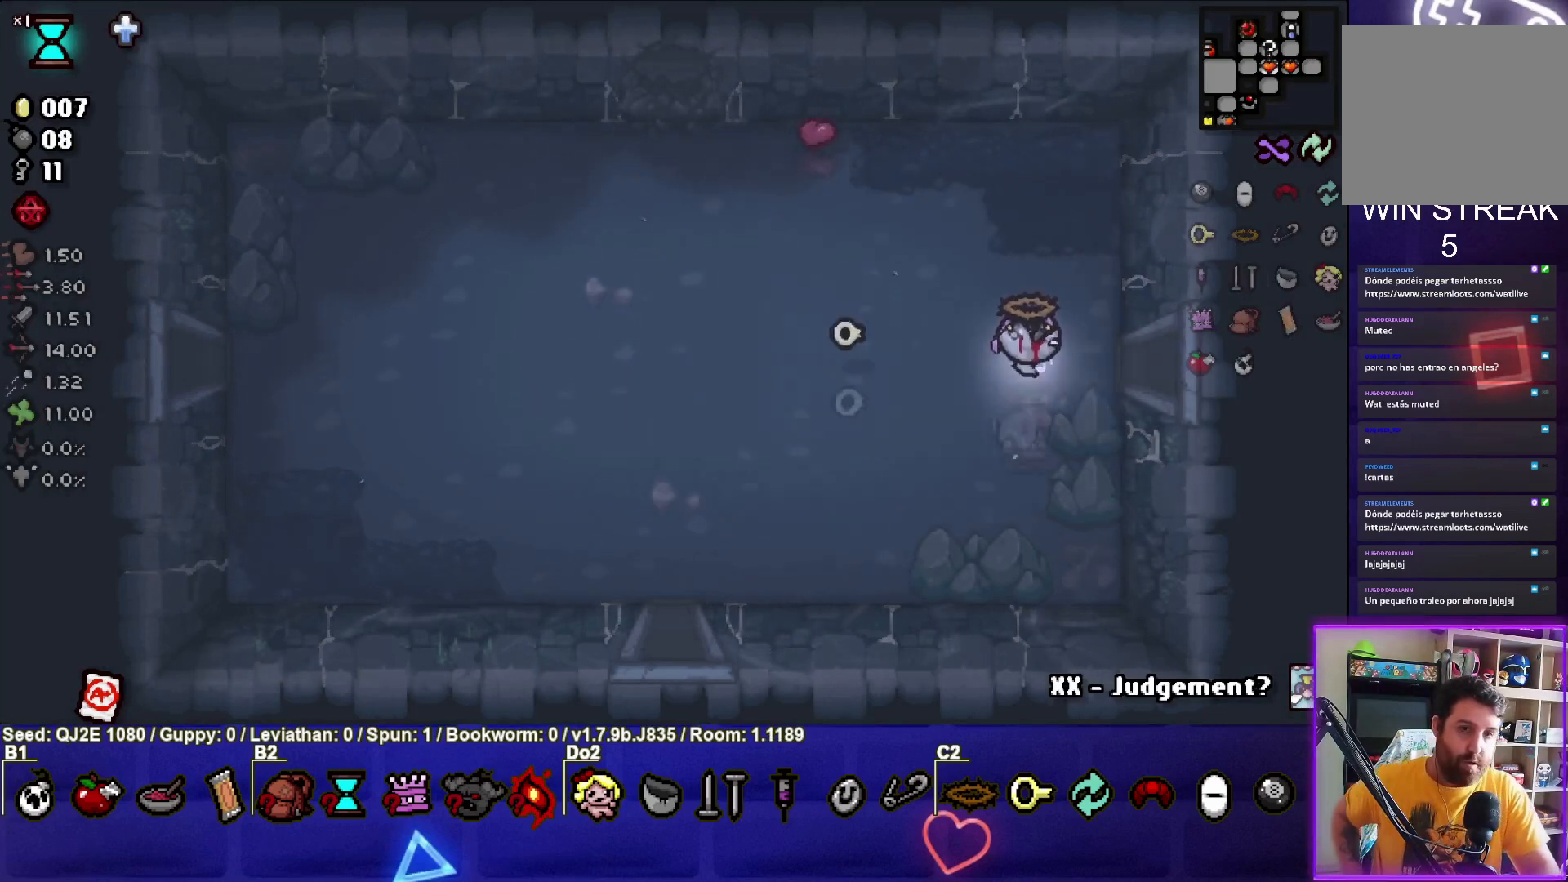
{"buttons": [], "left_stick": "right", "events": []}
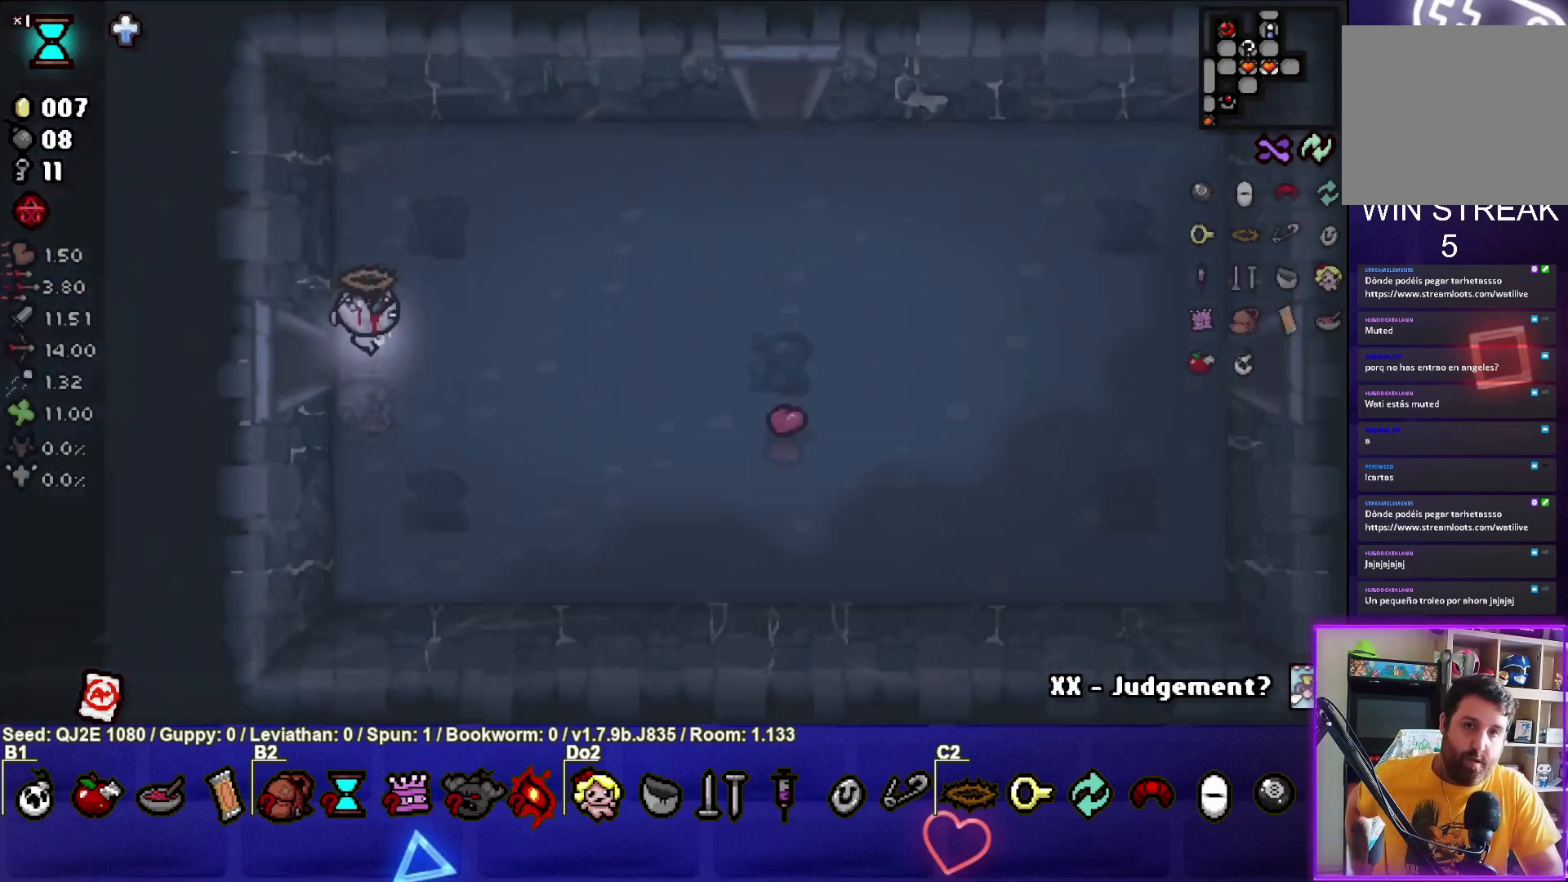
{"buttons": [], "left_stick": "up-right", "events": [[334, "left_stick", "up-right"]]}
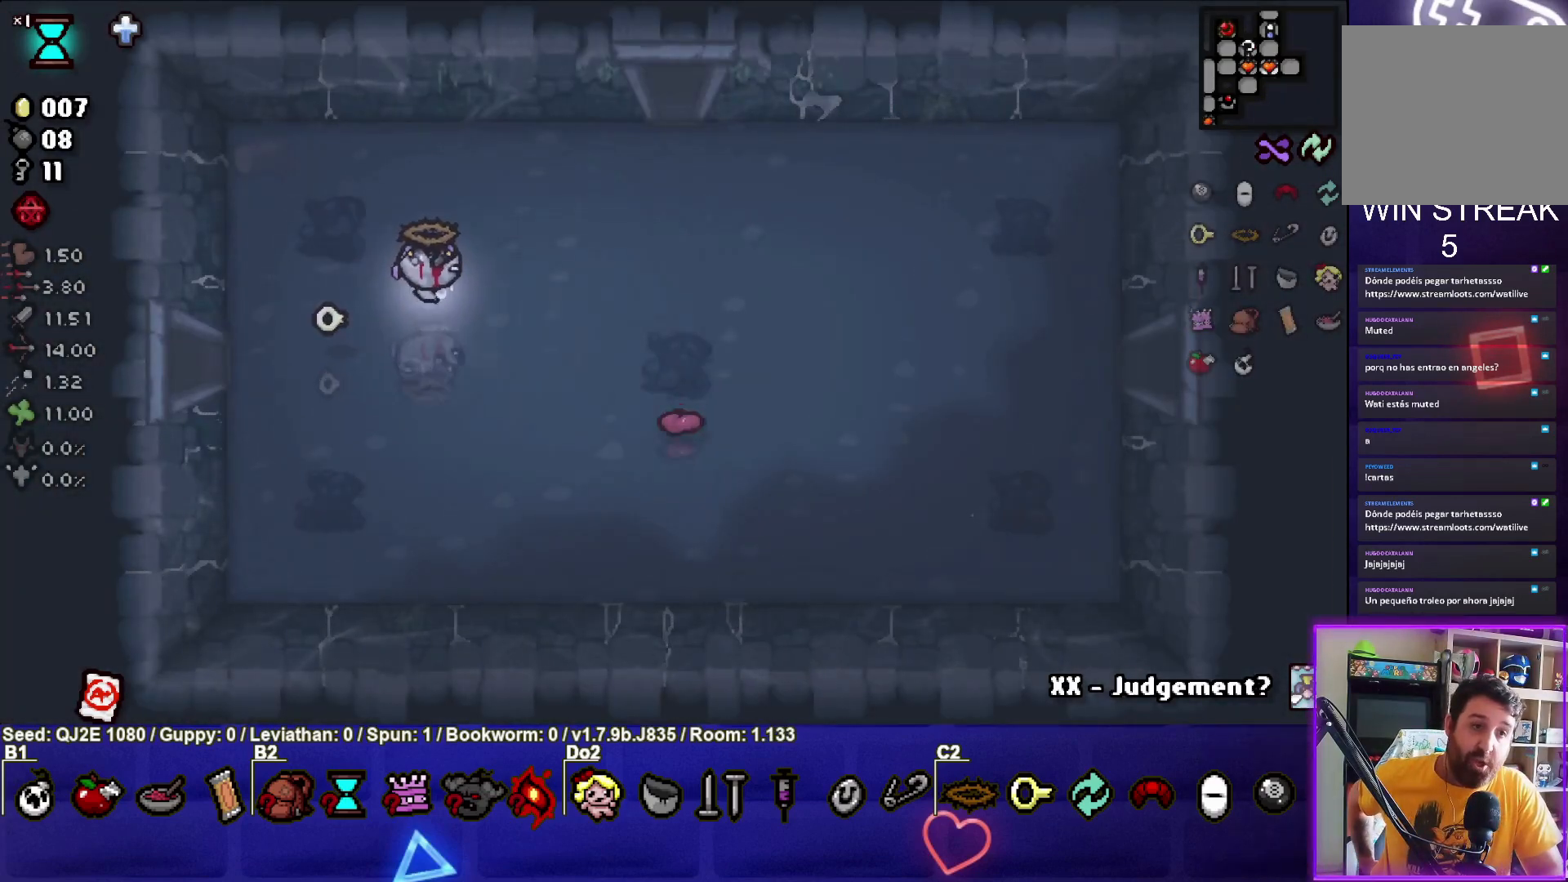
{"buttons": [], "left_stick": "up", "events": [[434, "left_stick", "up"]]}
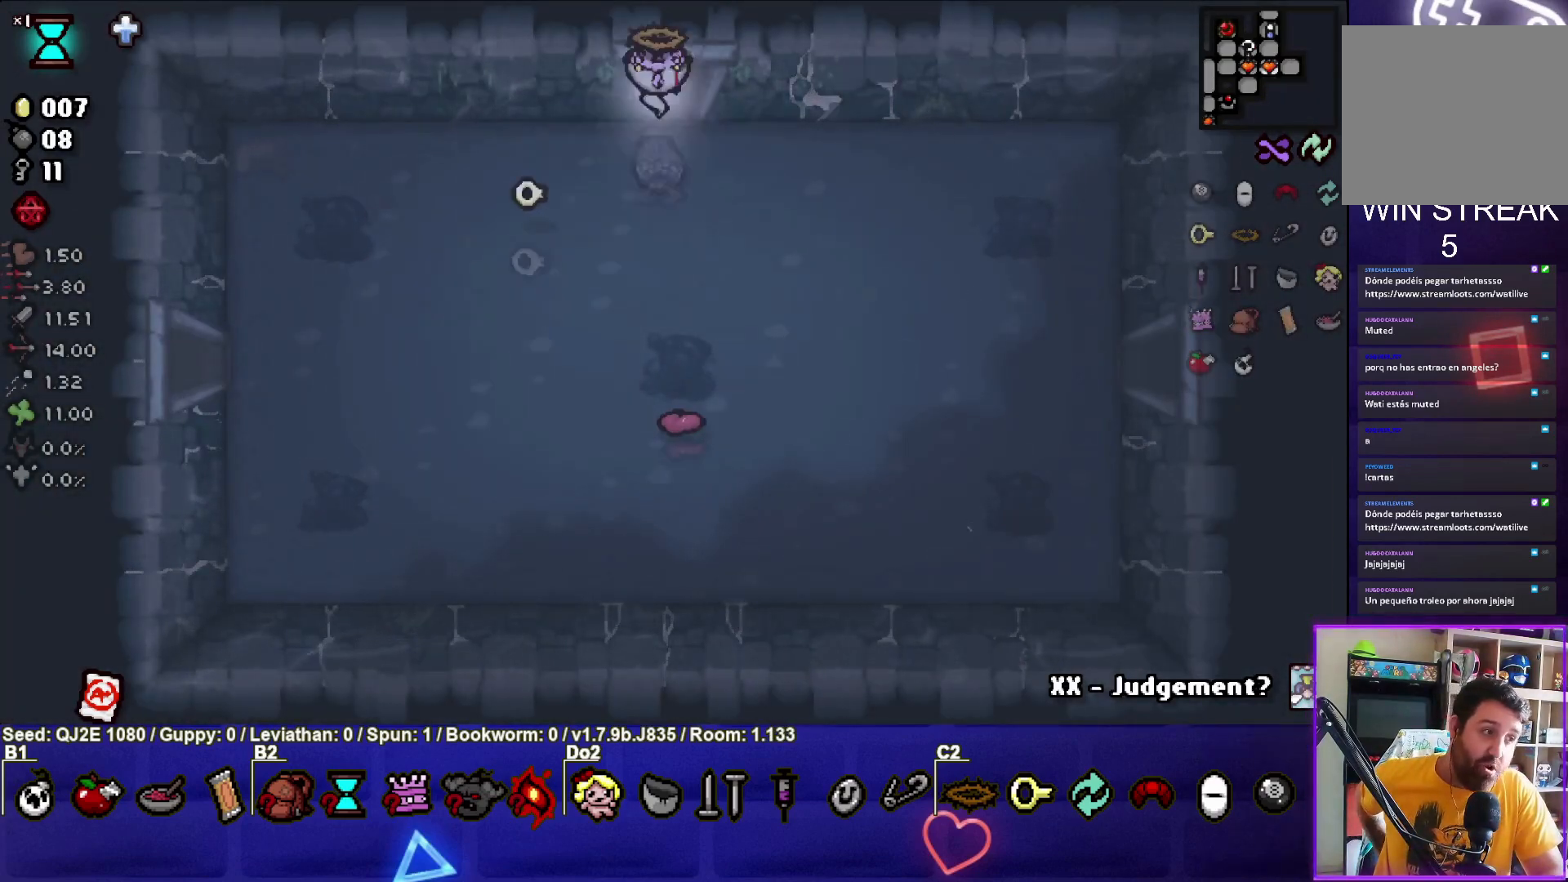
{"buttons": [], "left_stick": "center", "events": [[501, "left_stick", "center"]]}
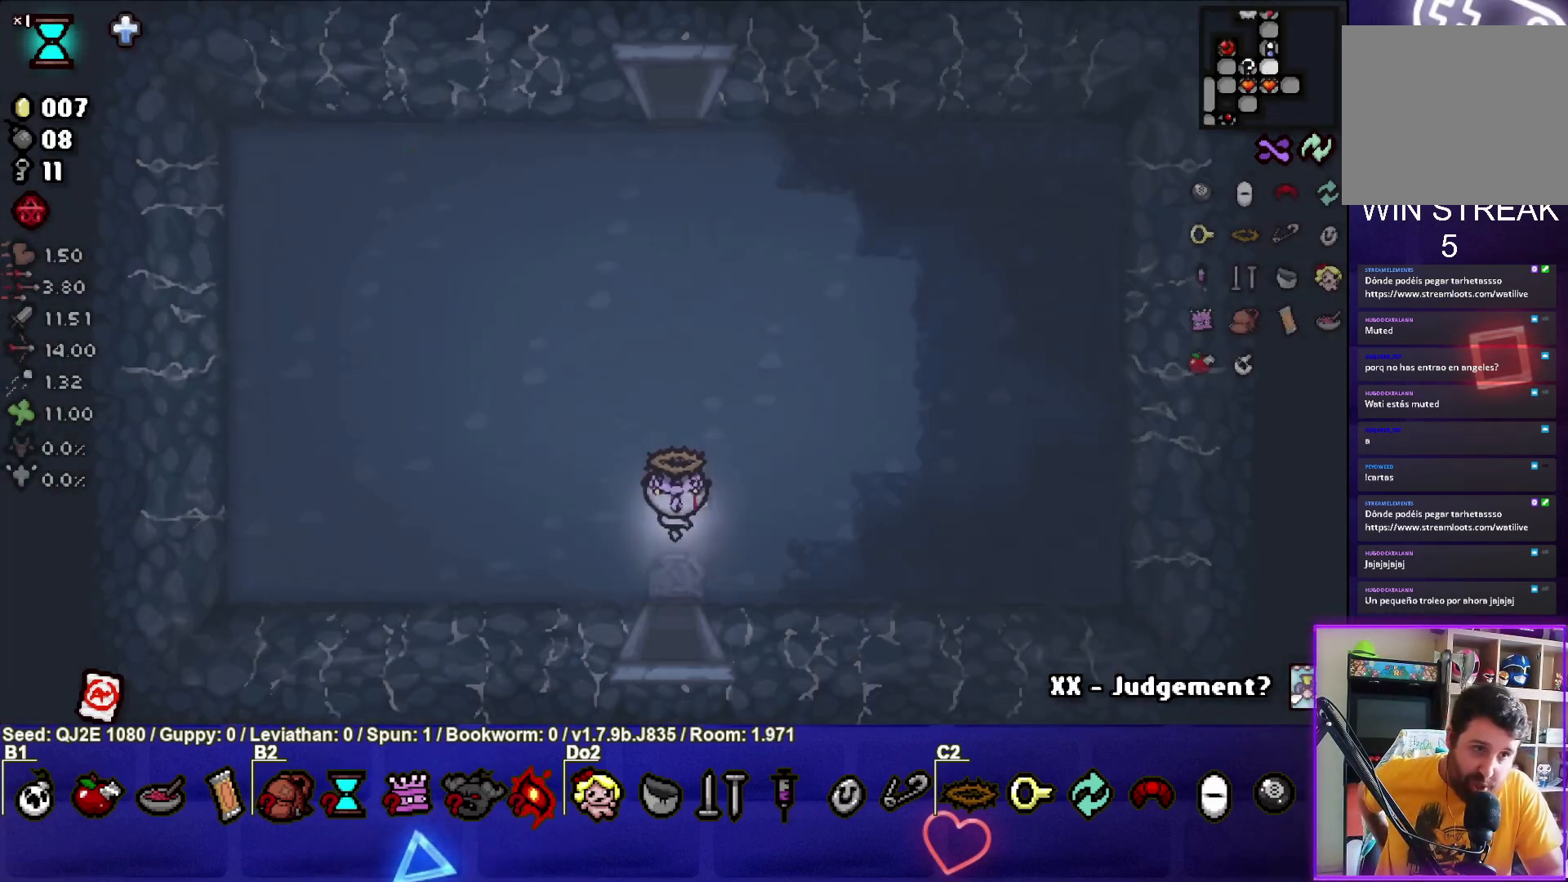
{"buttons": [], "left_stick": "up", "events": [[200, "left_stick", "up"]]}
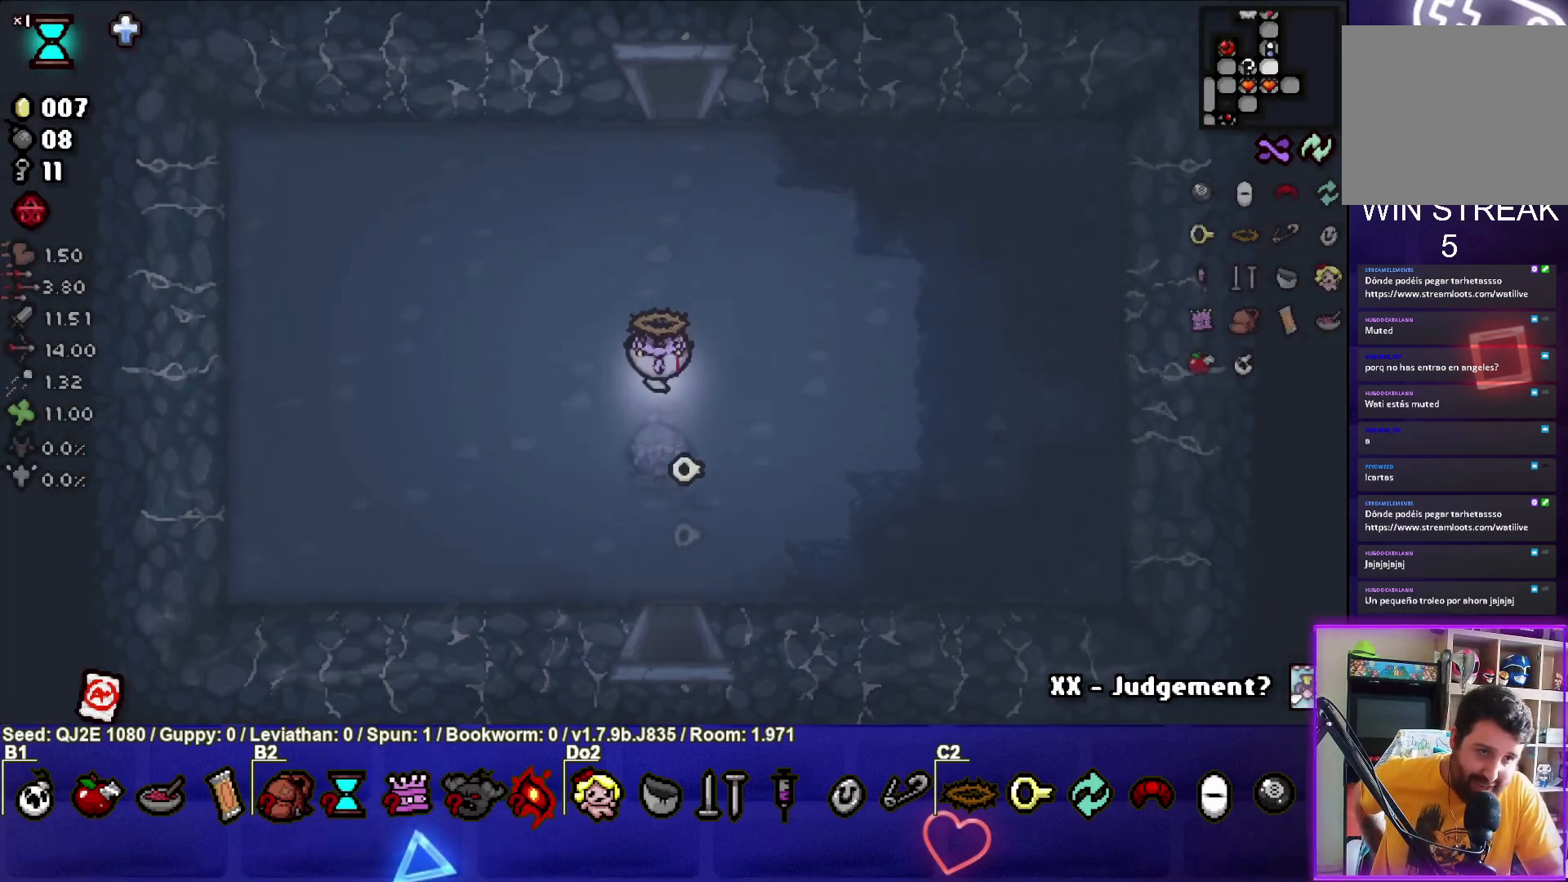
{"buttons": [], "left_stick": "up", "events": []}
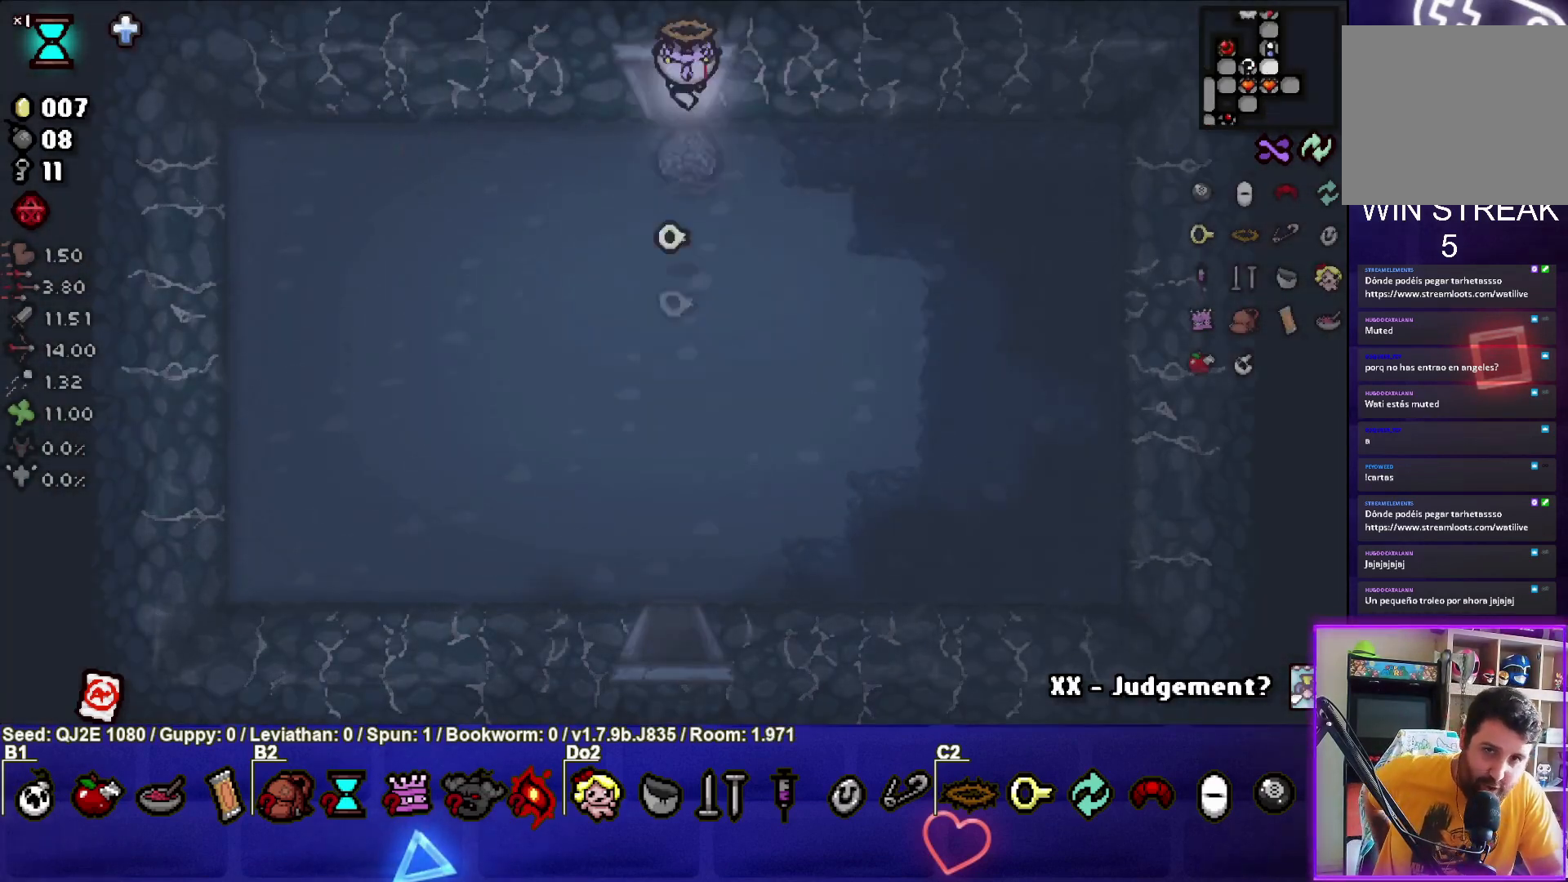
{"buttons": [], "left_stick": "up", "events": [[267, "left_stick", "center"], [467, "left_stick", "up"]]}
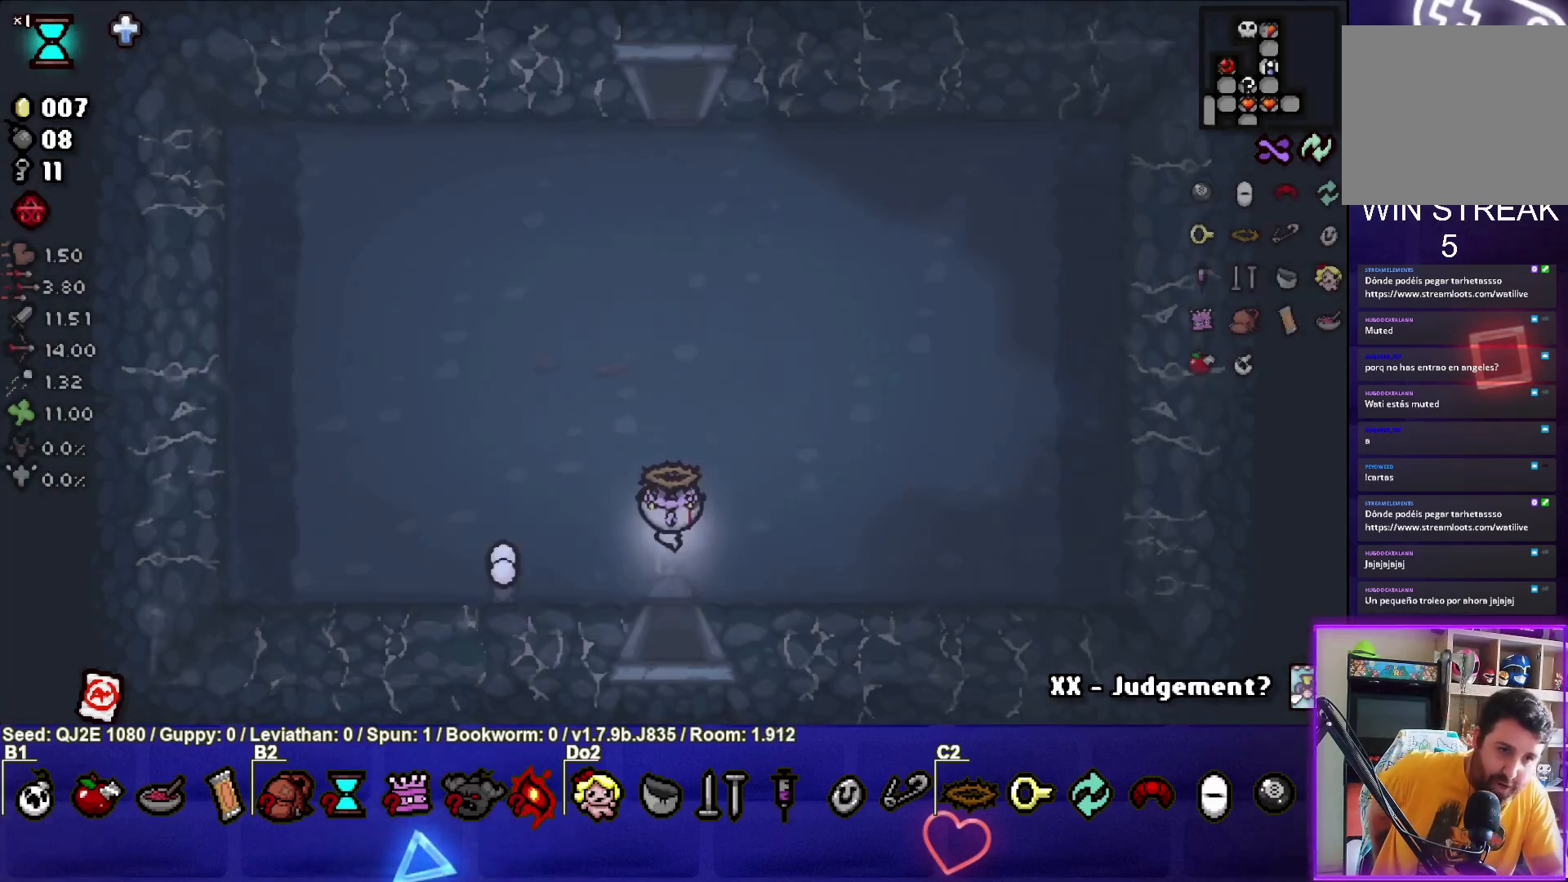
{"buttons": [], "left_stick": "up", "events": []}
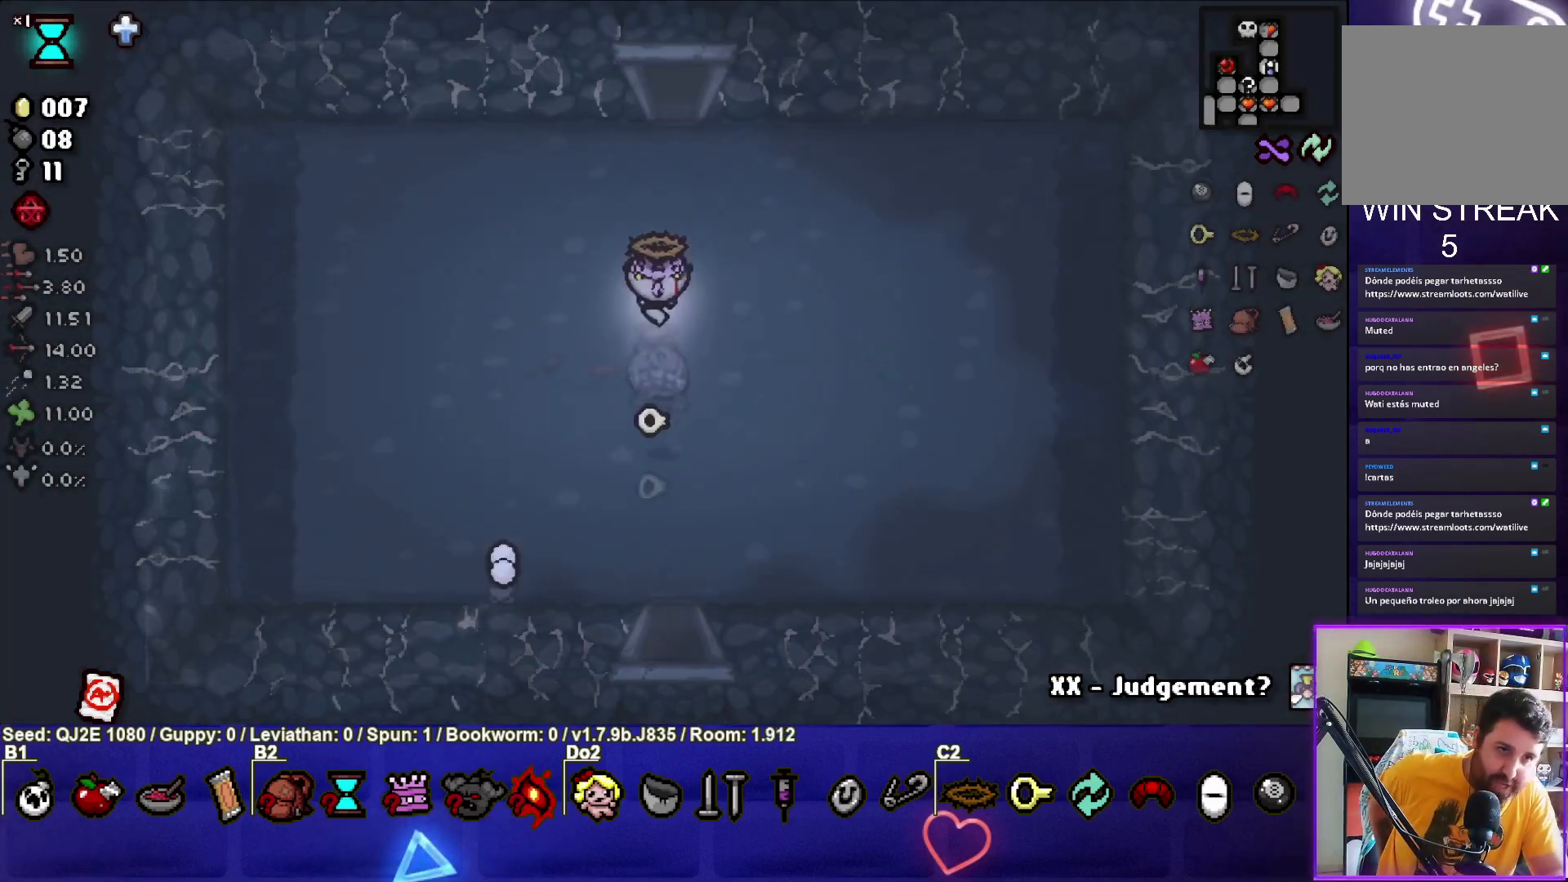
{"buttons": [], "left_stick": "up", "events": []}
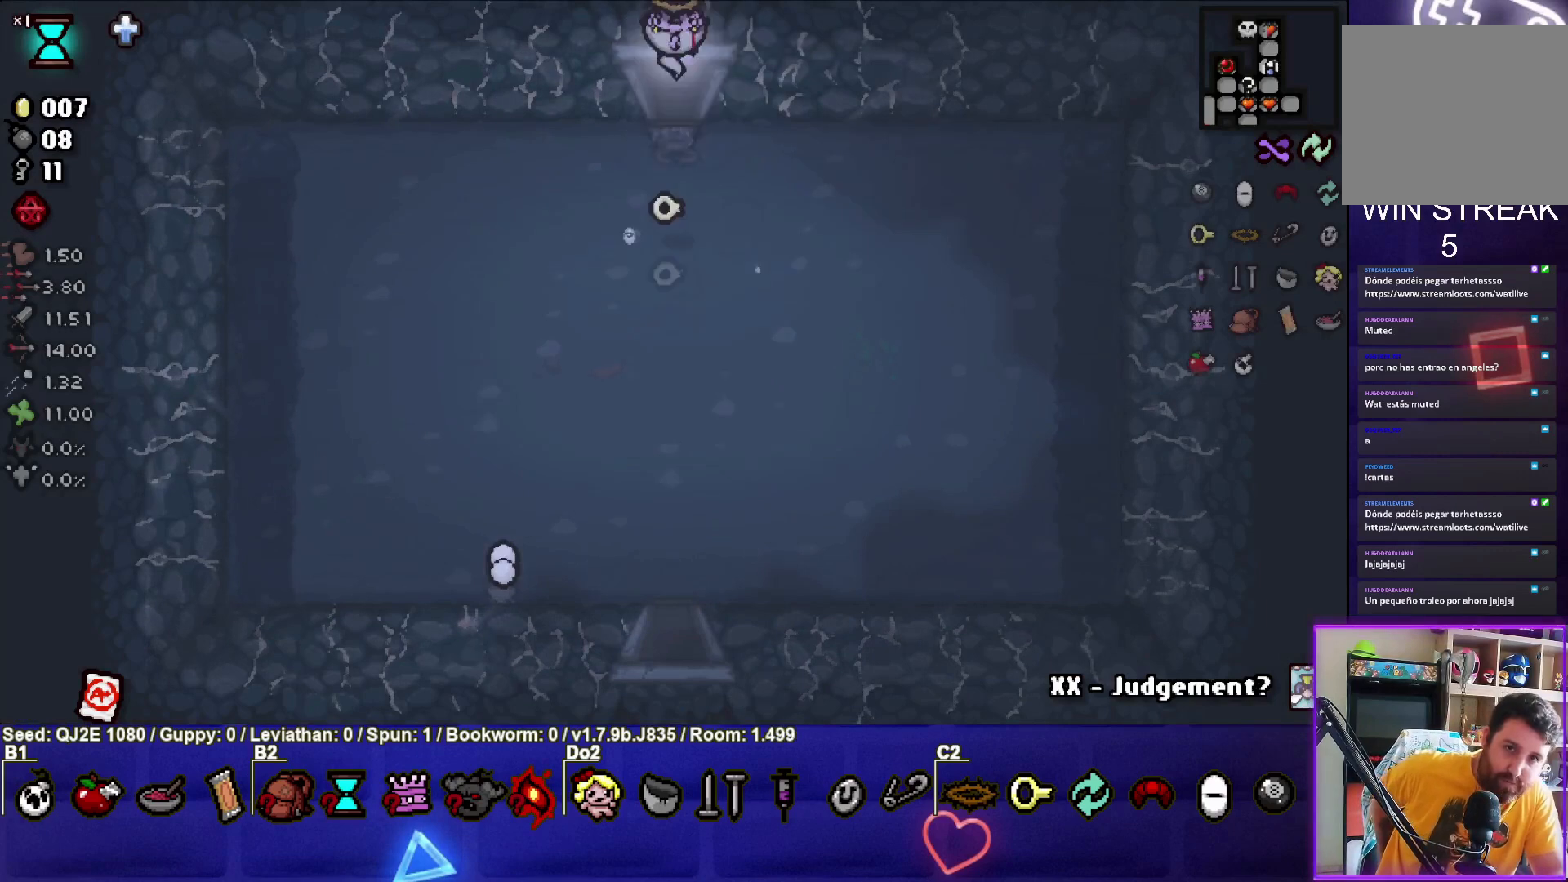
{"buttons": [], "left_stick": "up", "events": []}
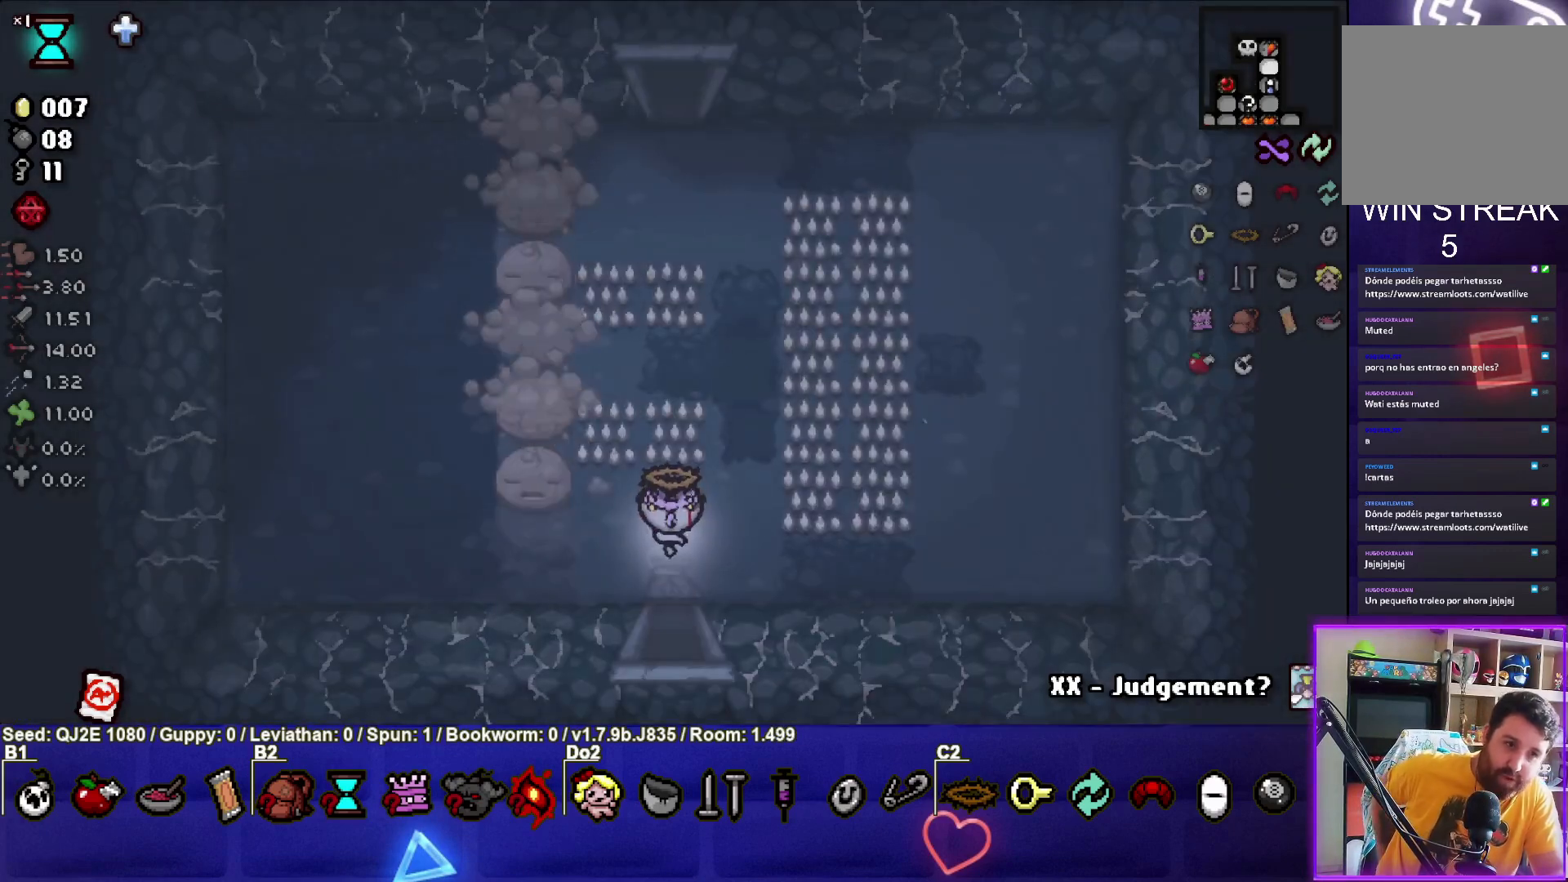
{"buttons": [], "left_stick": "up", "events": []}
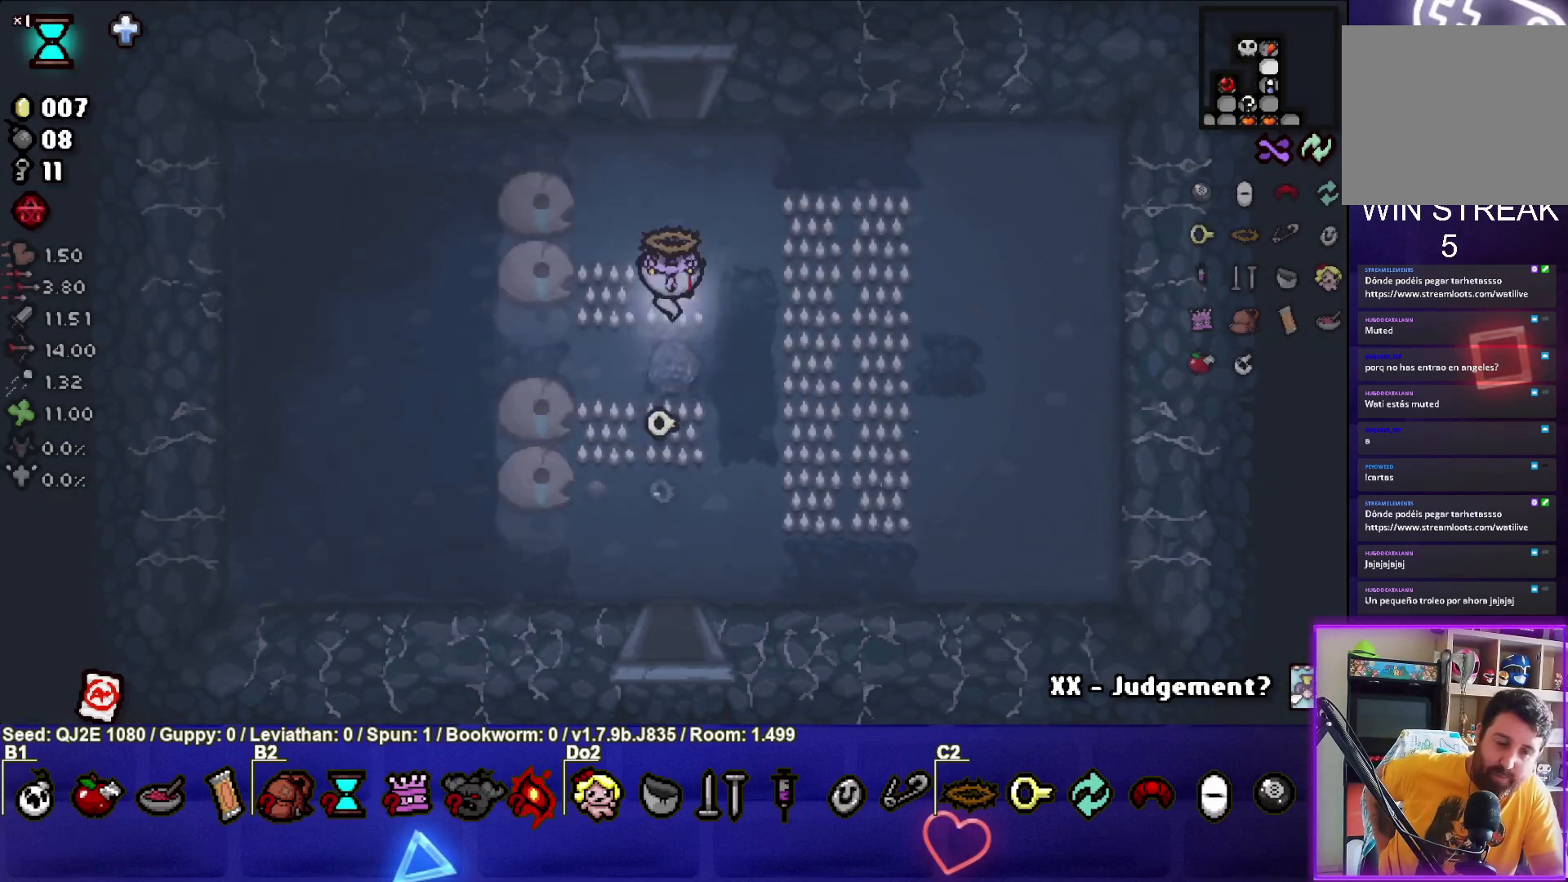
{"buttons": [], "left_stick": "center", "events": [[501, "left_stick", "center"]]}
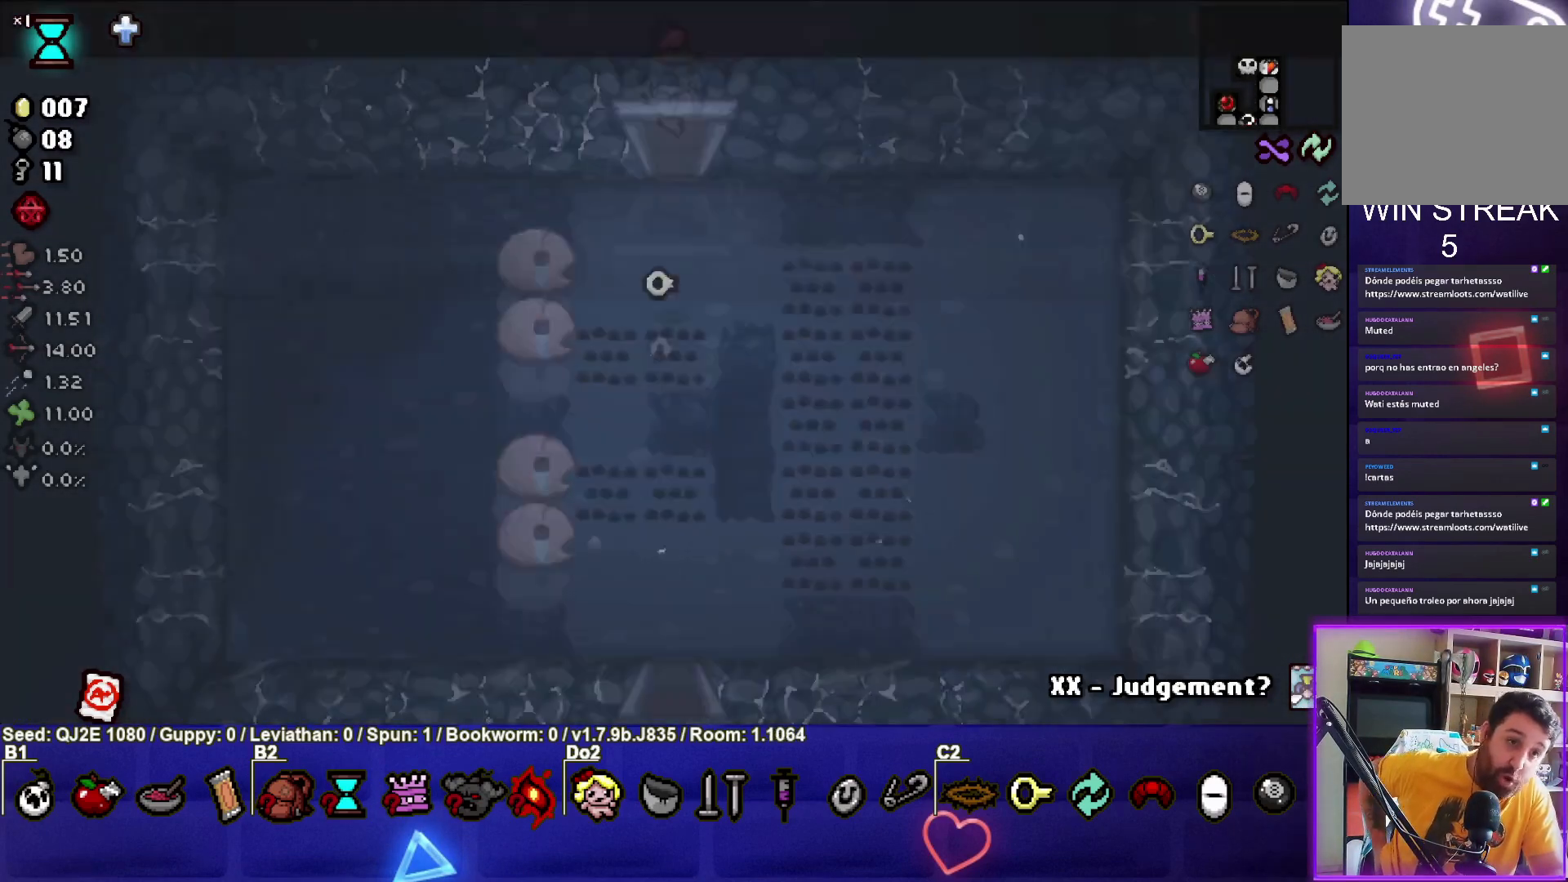
{"buttons": [], "left_stick": "up-left", "events": [[300, "left_stick", "up-left"]]}
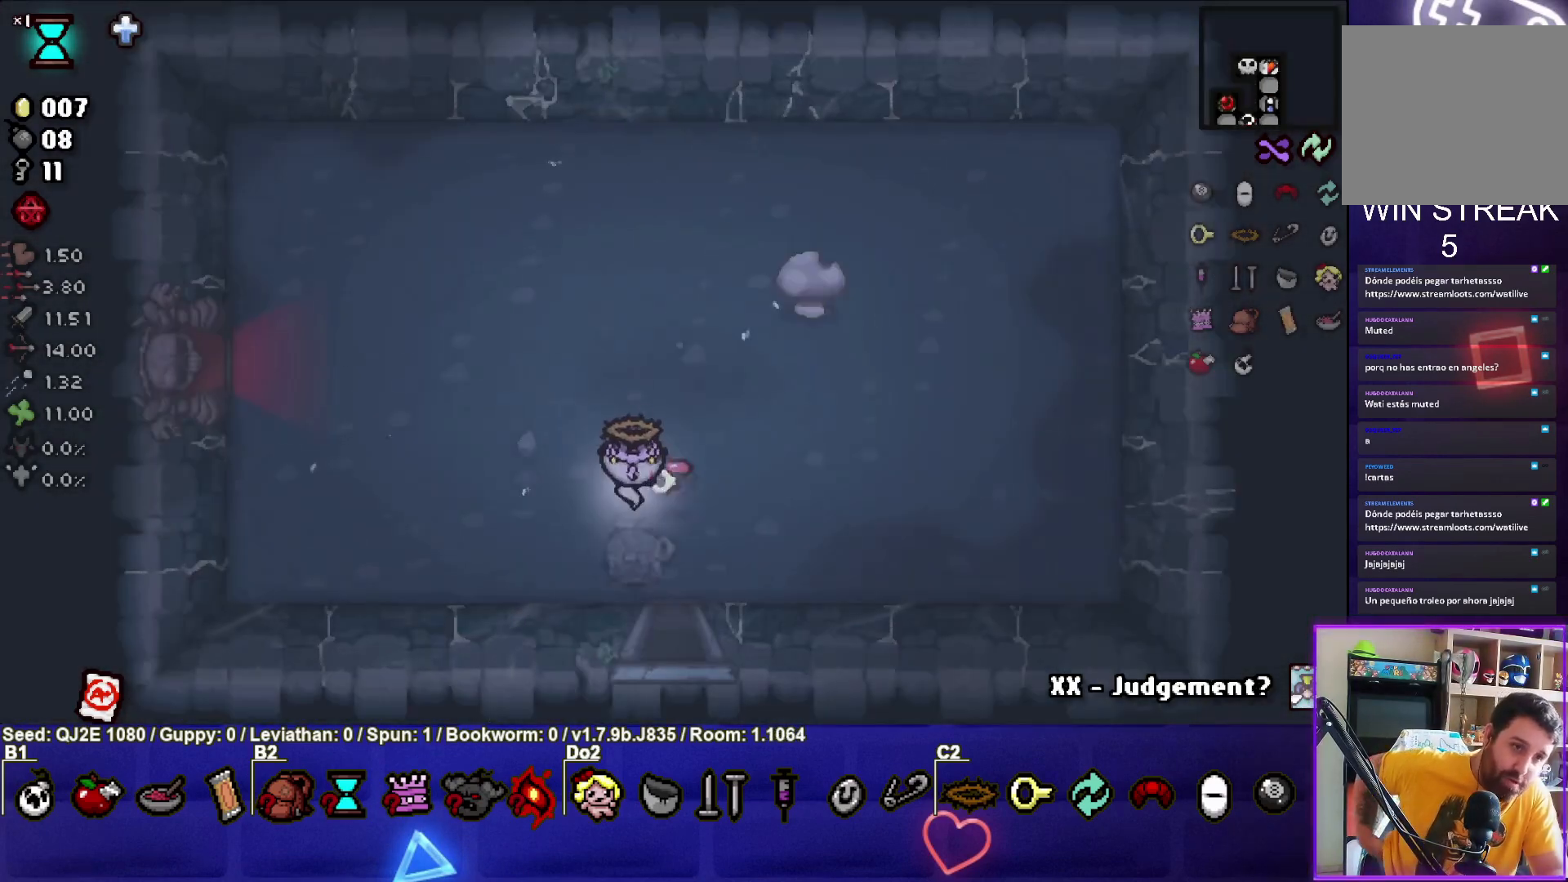
{"buttons": [], "left_stick": "up-left", "events": []}
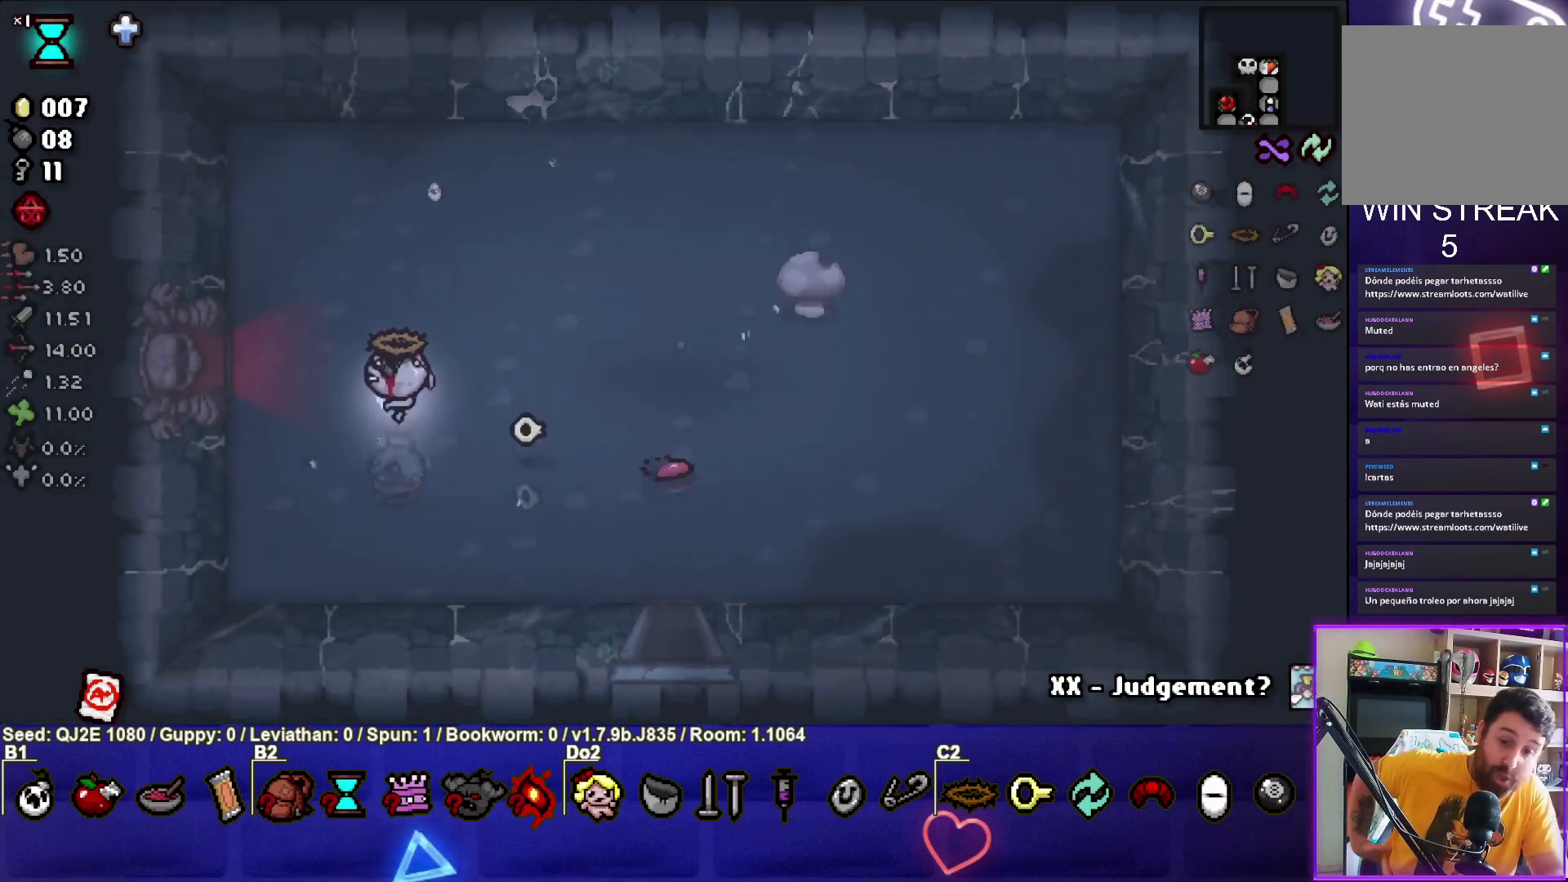
{"buttons": [], "left_stick": "left", "events": [[267, "left_stick", "left"]]}
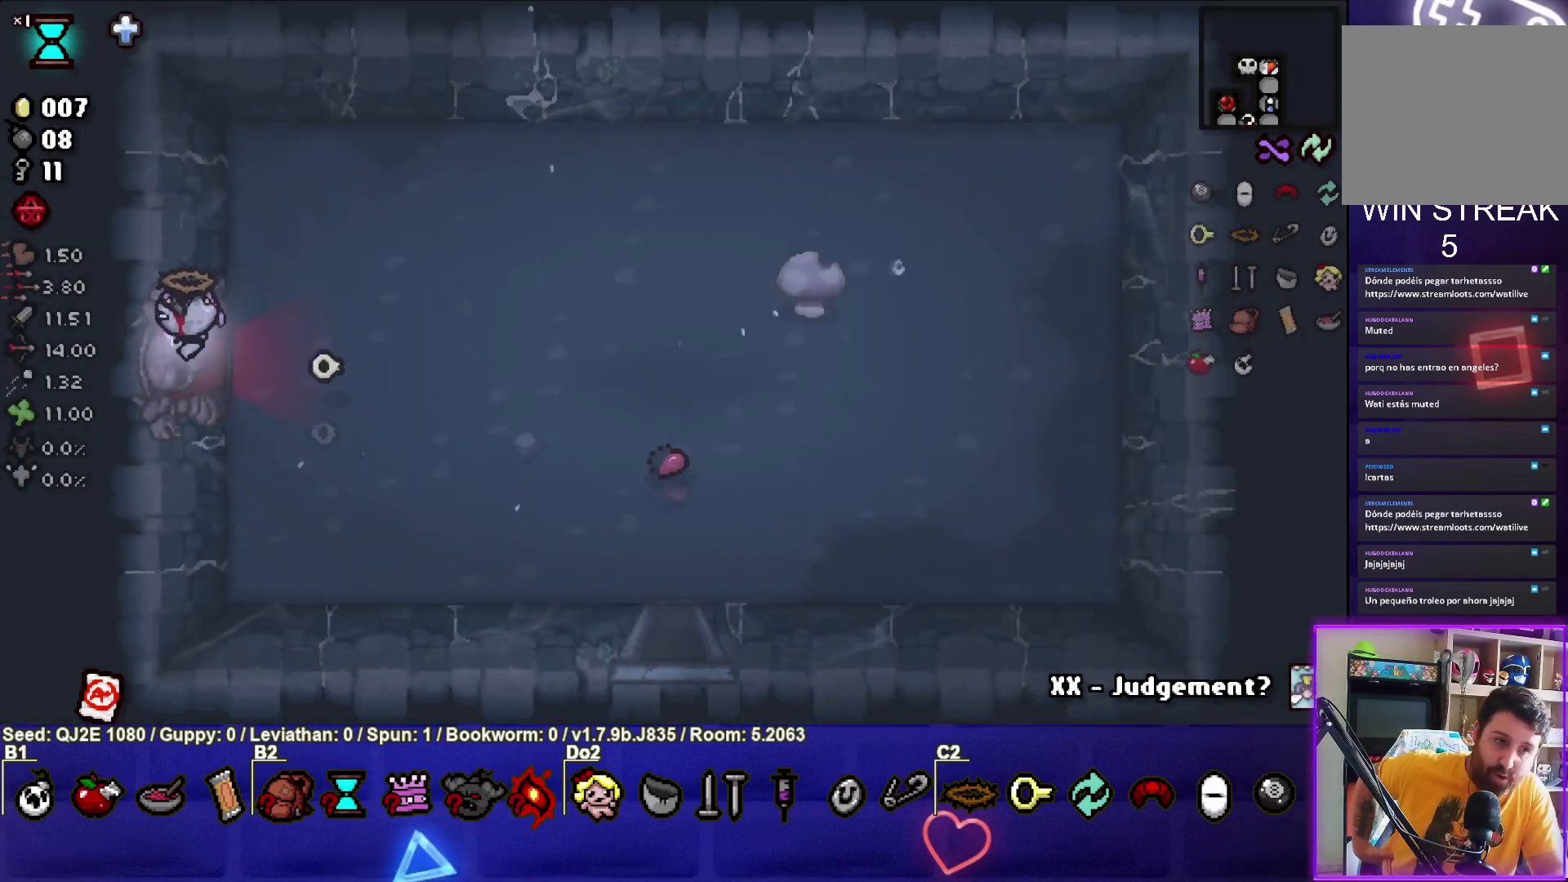
{"buttons": [], "left_stick": "left", "events": [[101, "left_stick", "center"], [201, "left_stick", "left"]]}
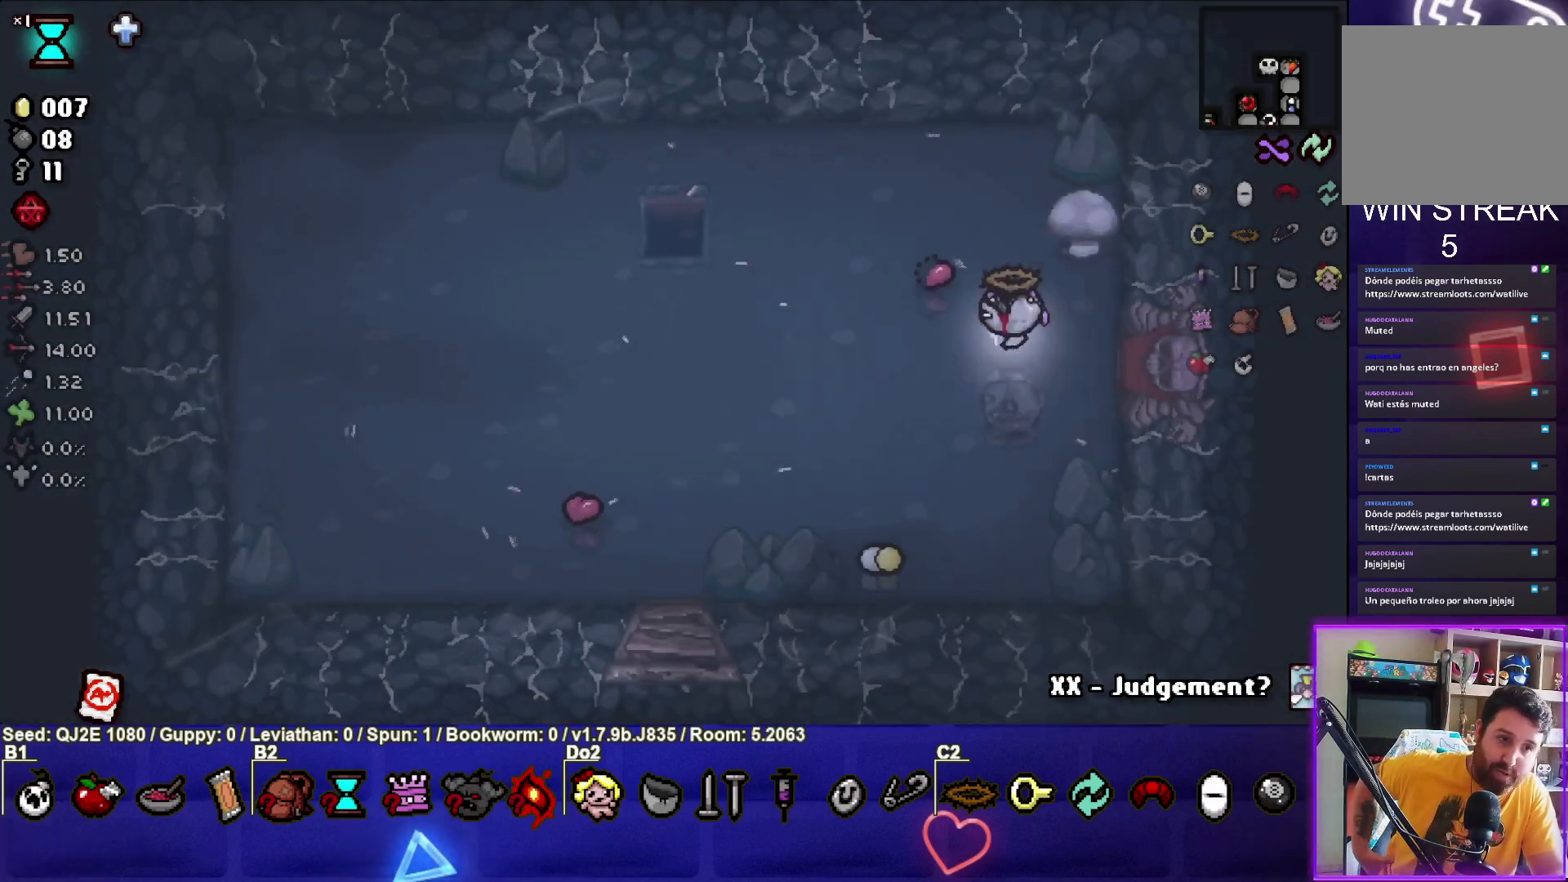
{"buttons": [], "left_stick": "up", "events": [[334, "left_stick", "up-left"], [467, "left_stick", "up"]]}
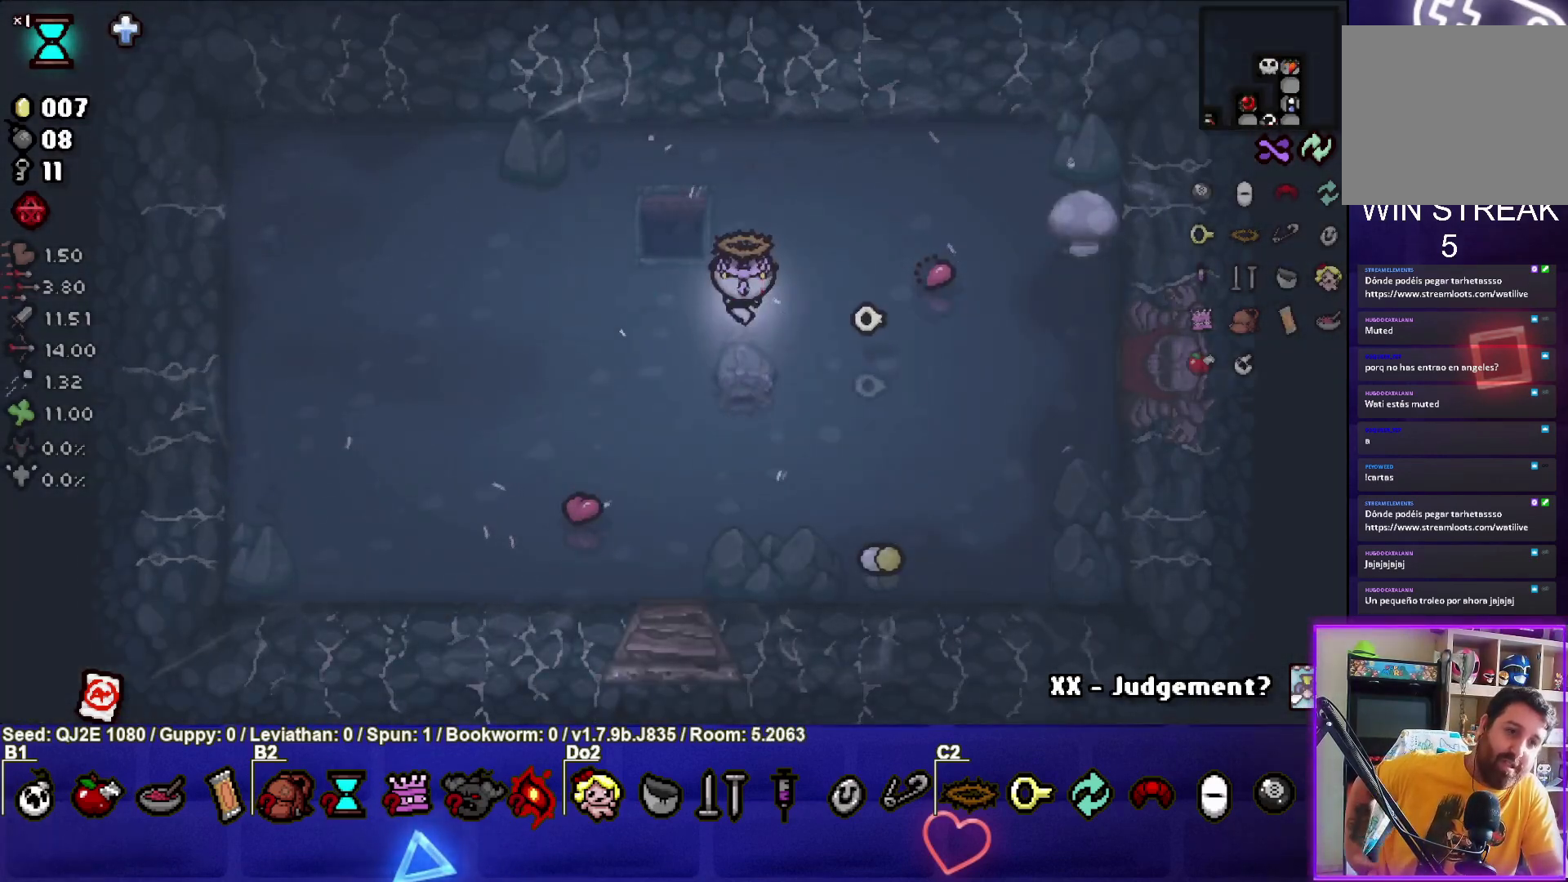
{"buttons": [], "left_stick": "up-left", "events": [[234, "left_stick", "up-left"]]}
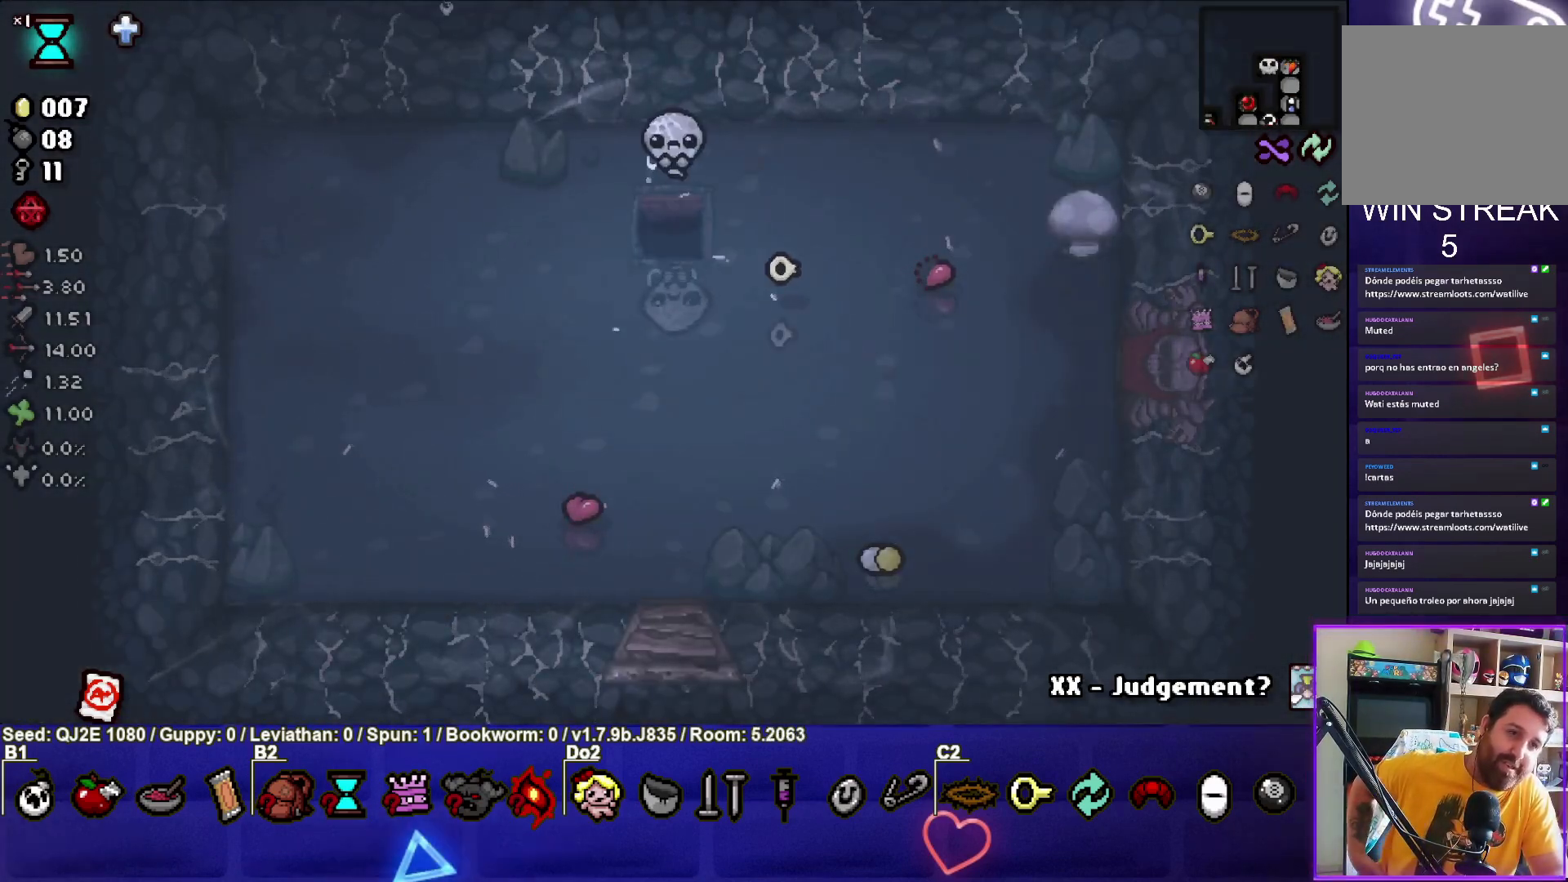
{"buttons": [], "left_stick": "center", "events": [[234, "left_stick", "center"]]}
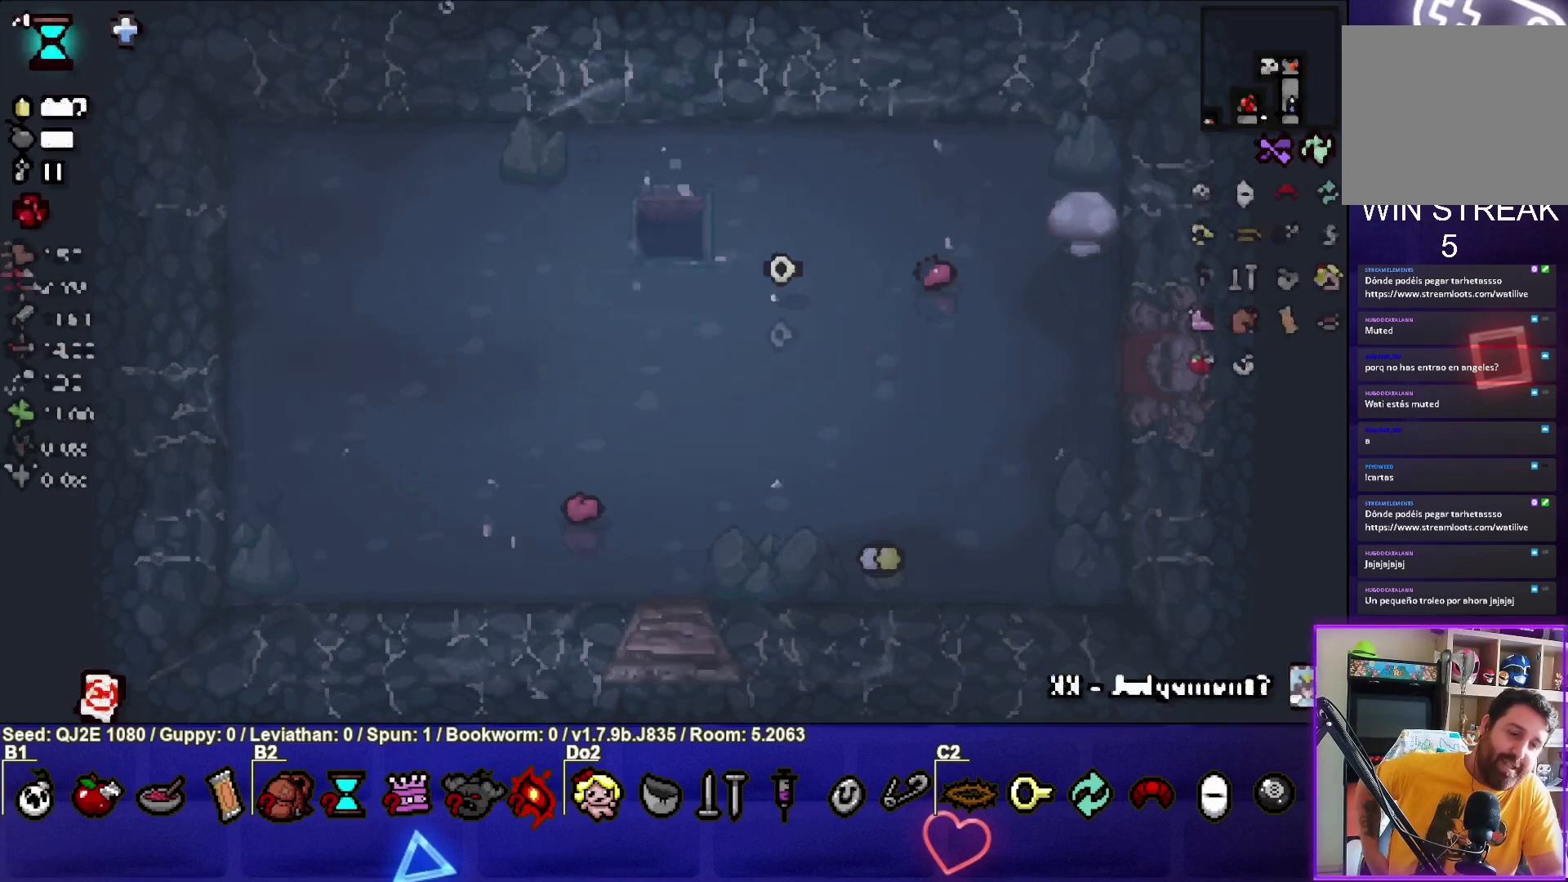
{"buttons": [], "left_stick": "center", "events": []}
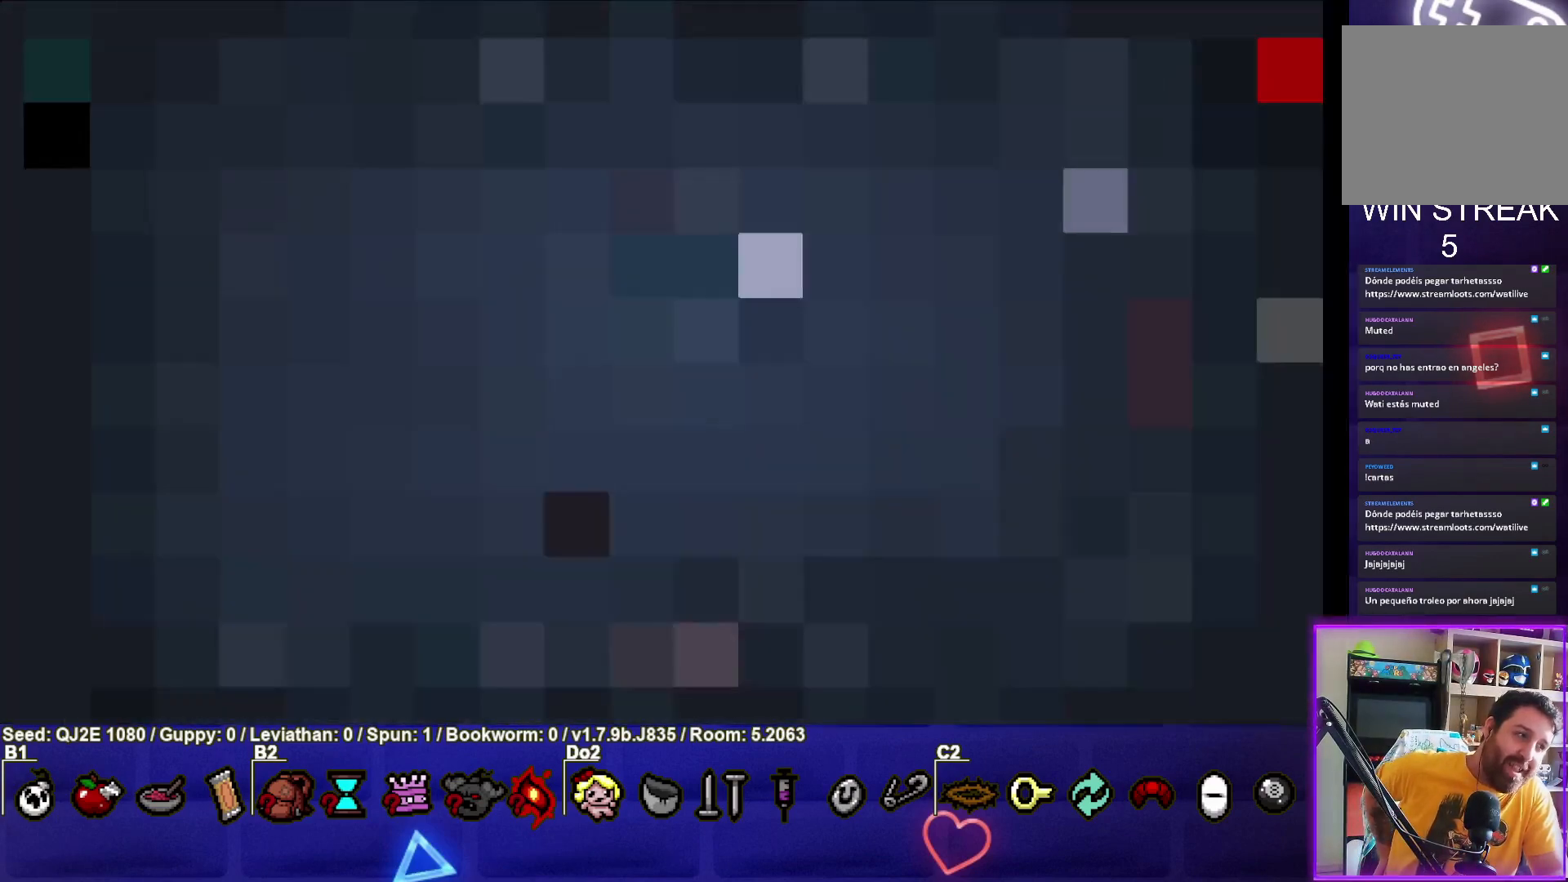
{"buttons": [], "left_stick": "center", "events": []}
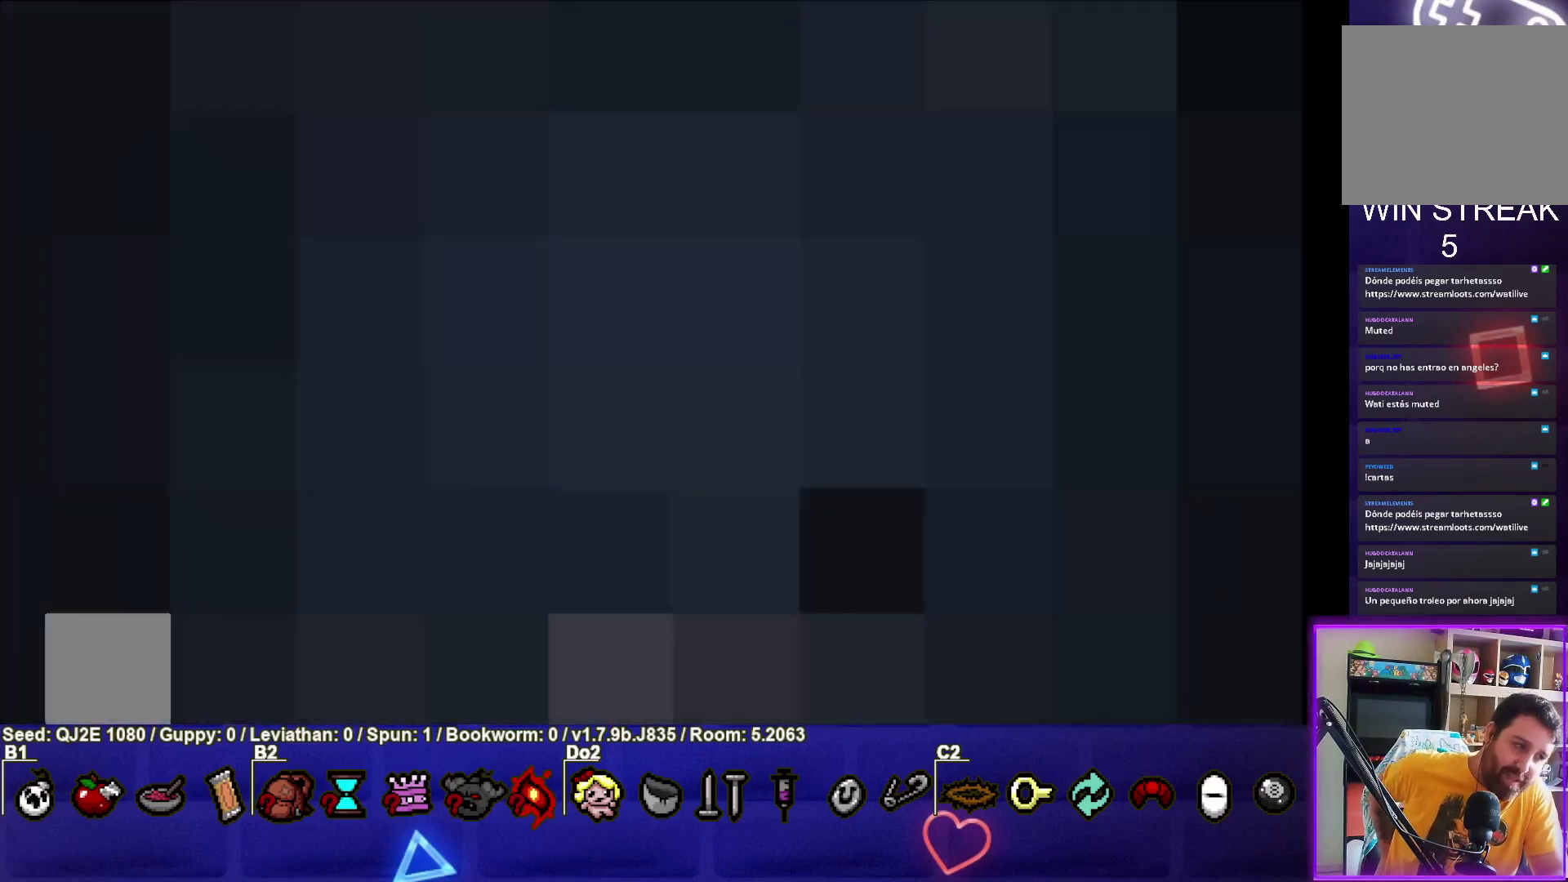
{"buttons": [], "left_stick": "center", "events": []}
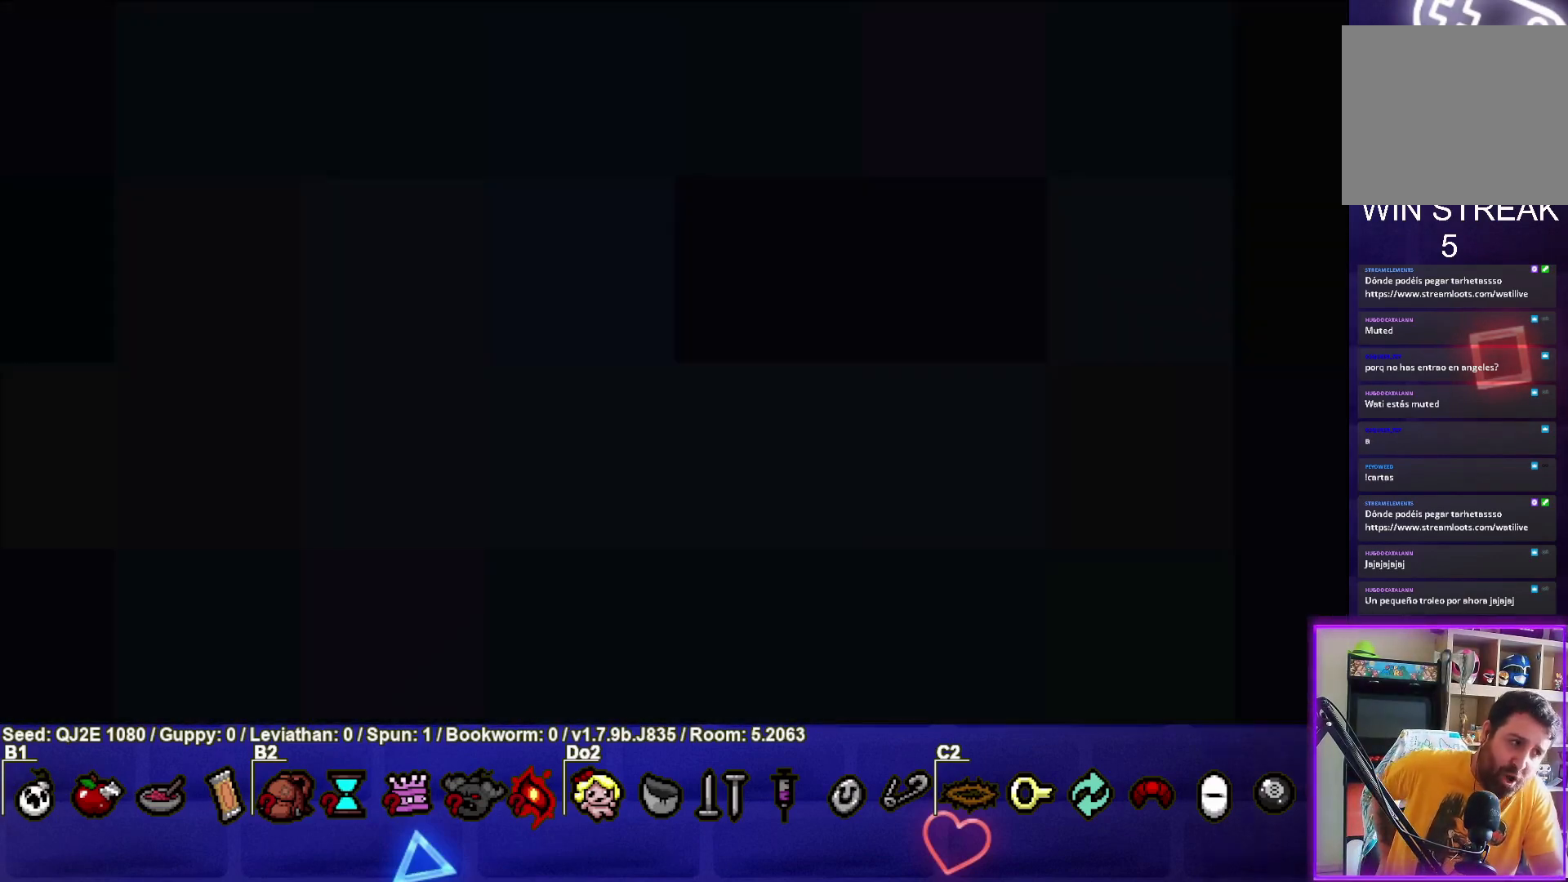
{"buttons": [], "left_stick": "center", "events": []}
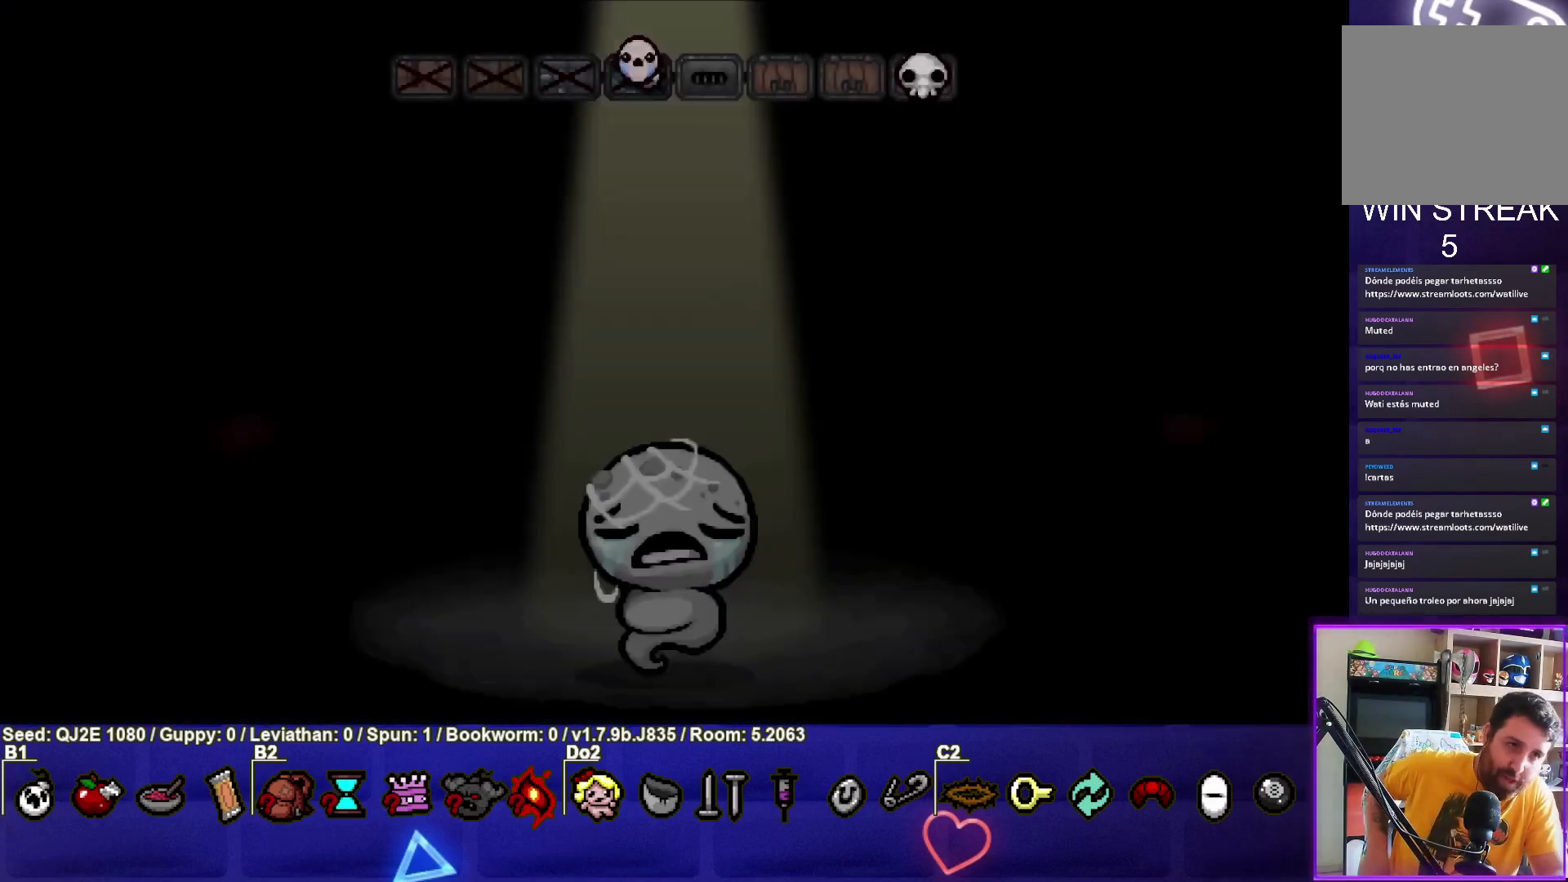
{"buttons": [], "left_stick": "center", "events": []}